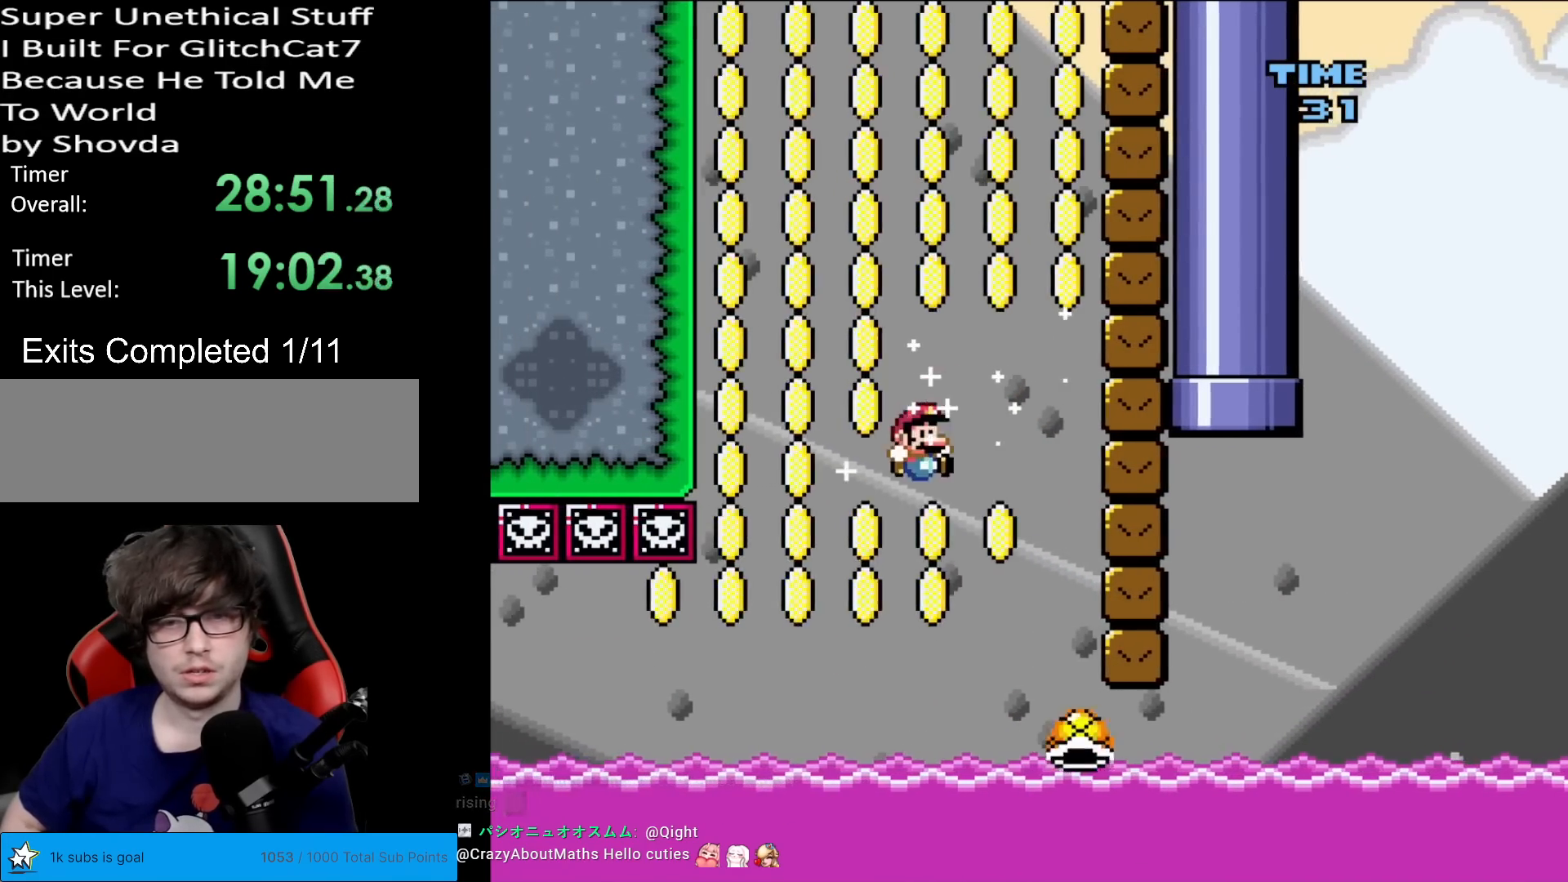
Gameplay with a controller (Nintendo layout); each line is a JSON object with the inputs held at the frame after it. "events" lists button and stick changes between this image and that frame as [ms after this image, input, new state], when the widget could be followed in between. Not read: L3 R3.
{"buttons": ["B", "Y", "DPAD_RIGHT"], "events": [[150, "DPAD_RIGHT", "up"], [216, "DPAD_LEFT", "down"], [350, "DPAD_LEFT", "up"], [417, "DPAD_RIGHT", "down"]]}
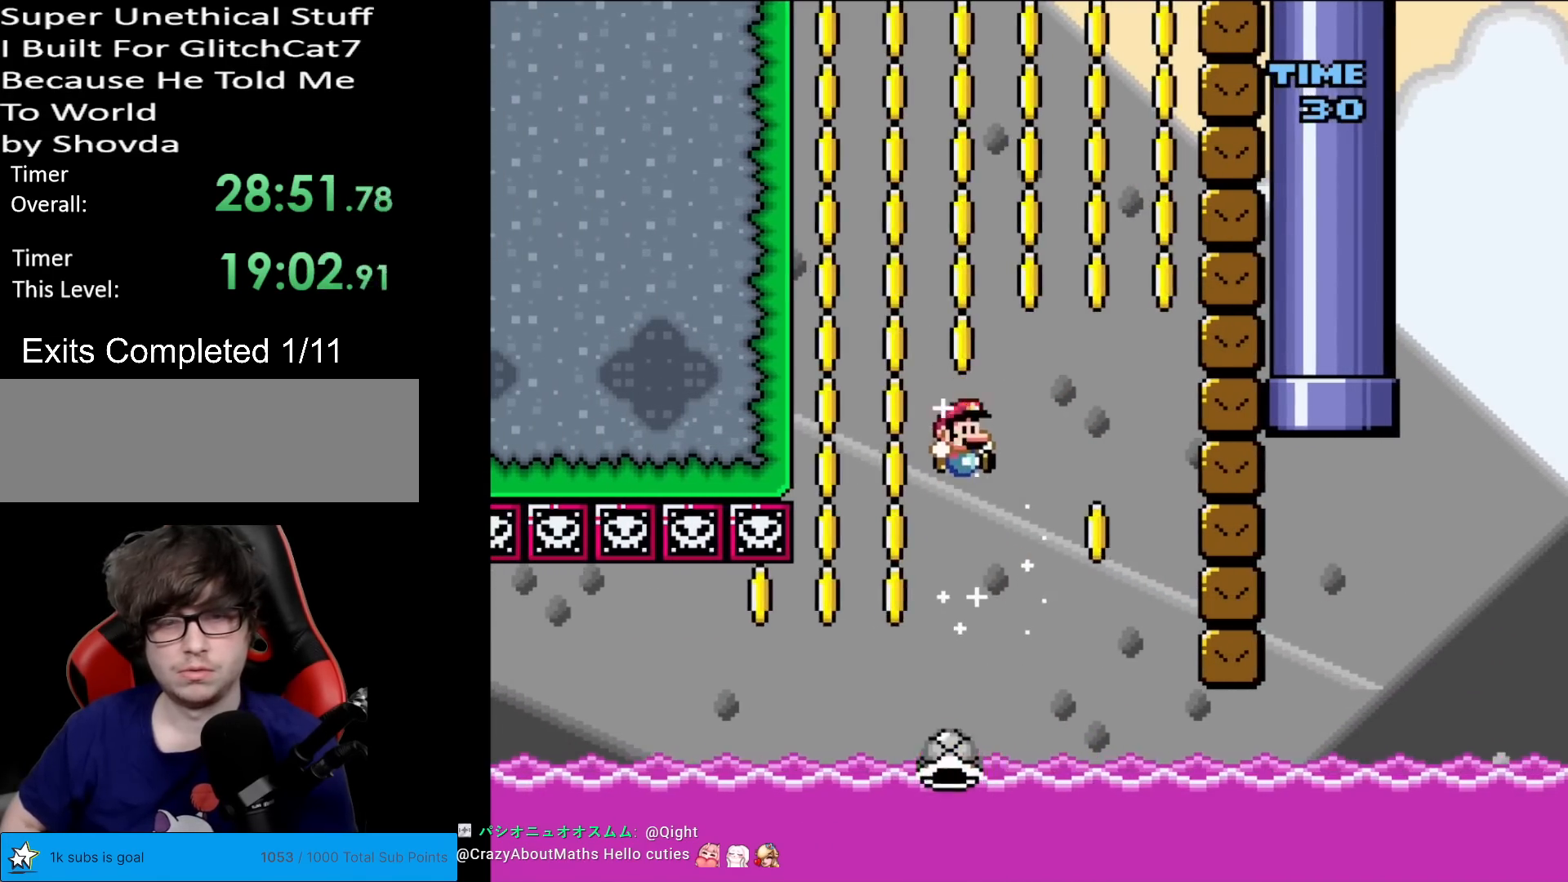
{"buttons": ["B", "Y", "DPAD_LEFT"], "events": [[50, "DPAD_LEFT", "down"], [50, "DPAD_RIGHT", "up"], [200, "DPAD_LEFT", "up"], [250, "DPAD_RIGHT", "down"], [417, "DPAD_RIGHT", "up"], [451, "DPAD_LEFT", "down"]]}
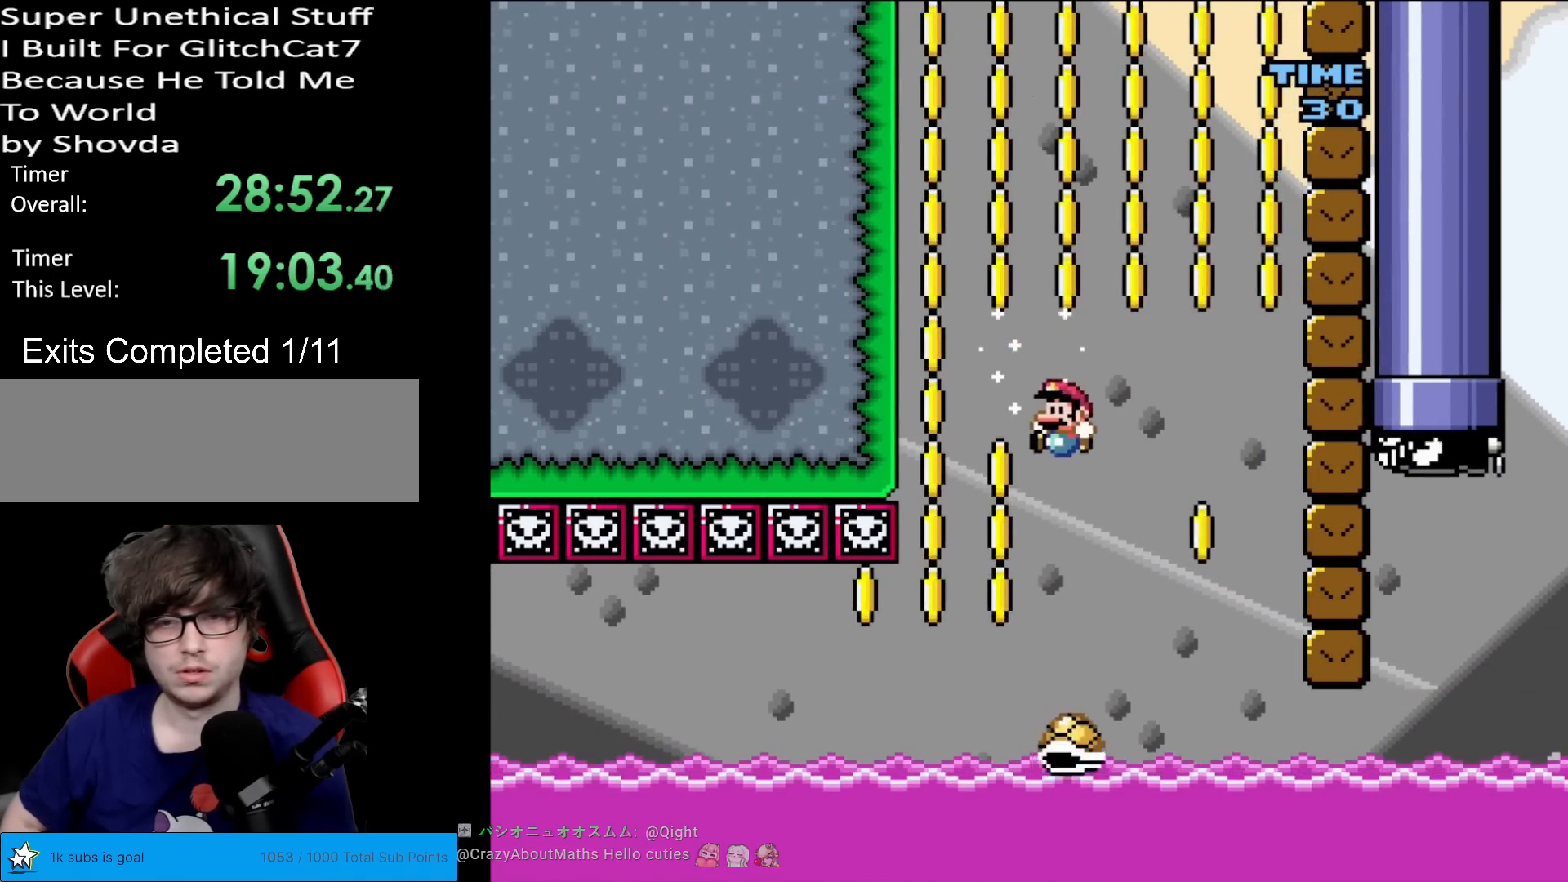
{"buttons": ["B", "Y", "DPAD_RIGHT"], "events": [[116, "DPAD_LEFT", "up"], [133, "DPAD_RIGHT", "down"], [333, "DPAD_RIGHT", "up"], [467, "DPAD_RIGHT", "down"]]}
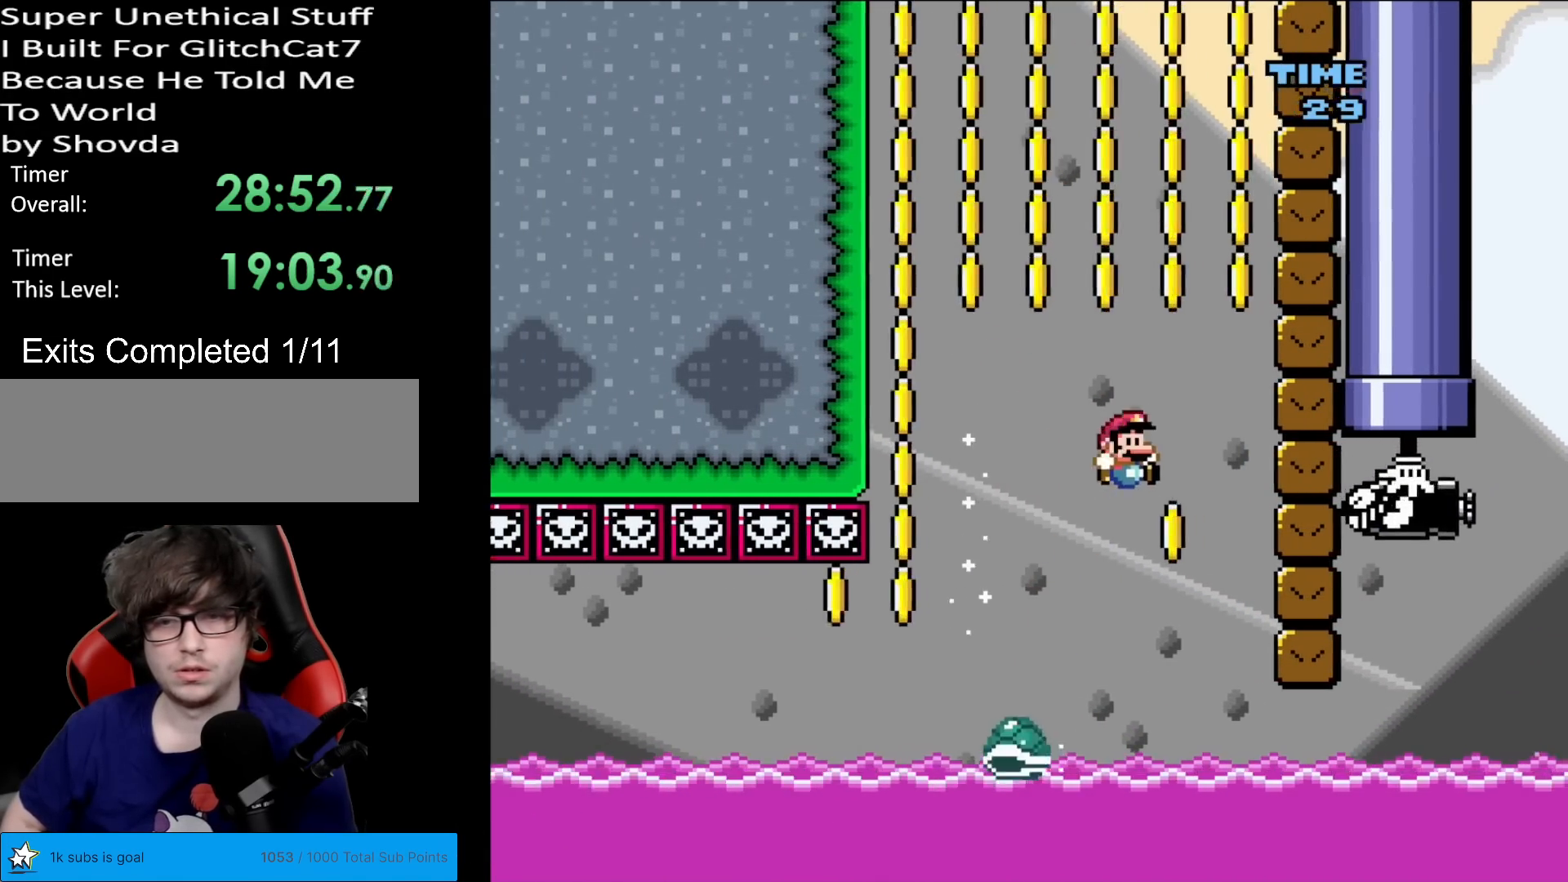
{"buttons": ["B", "Y"], "events": [[17, "B", "up"], [67, "DPAD_RIGHT", "up"], [83, "DPAD_LEFT", "down"], [267, "B", "down"], [317, "DPAD_LEFT", "up"], [334, "DPAD_RIGHT", "down"], [501, "DPAD_RIGHT", "up"]]}
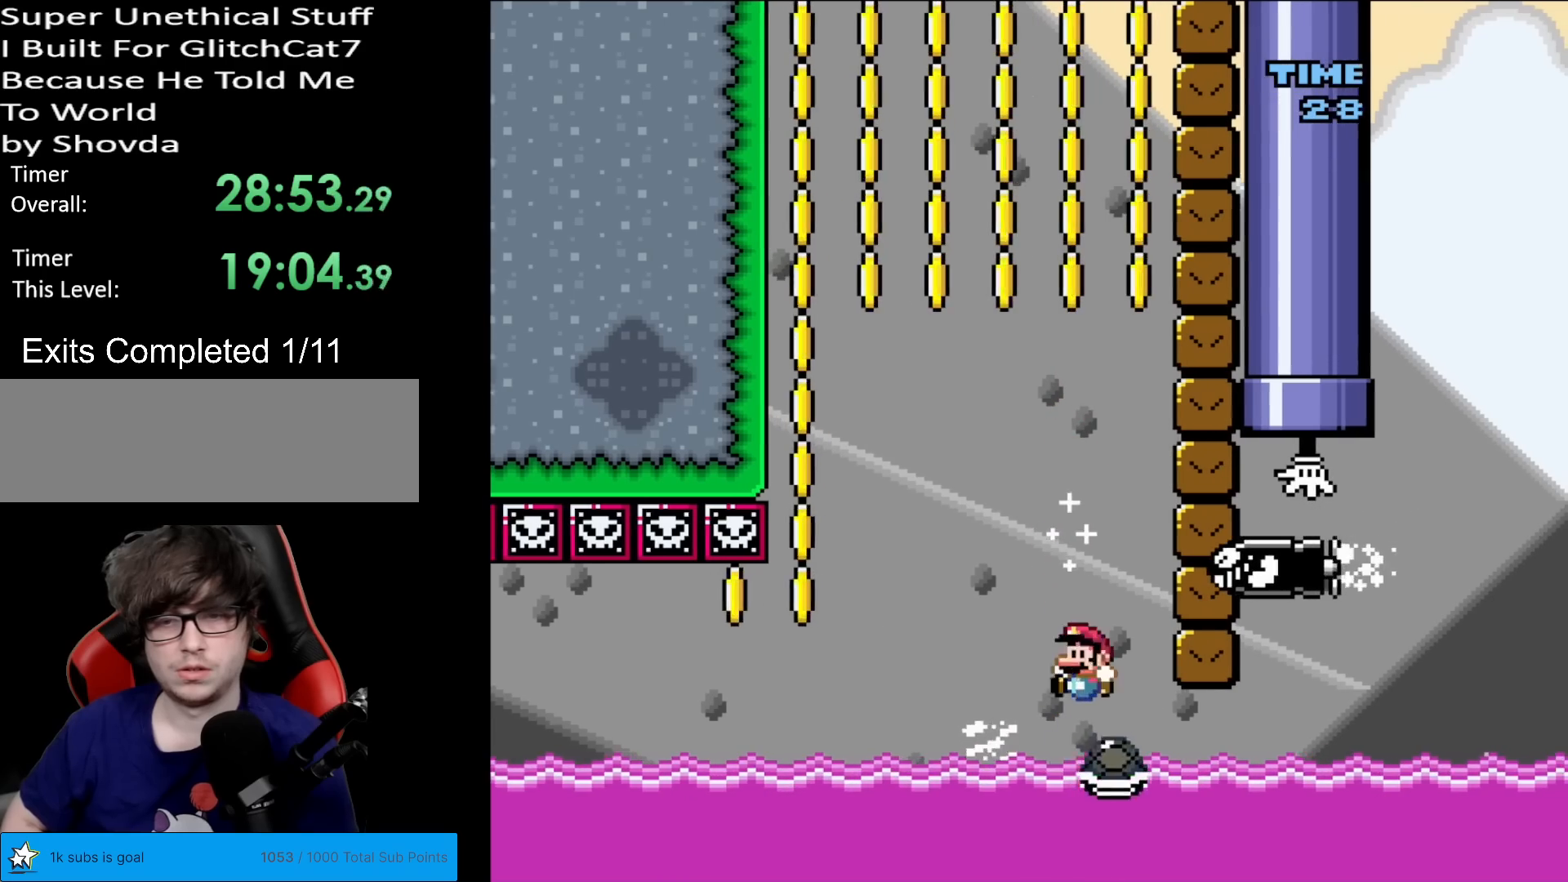
{"buttons": ["Y", "DPAD_LEFT"], "events": [[33, "DPAD_LEFT", "down"], [100, "DPAD_LEFT", "up"], [216, "B", "up"], [216, "DPAD_RIGHT", "down"], [333, "DPAD_RIGHT", "up"], [350, "DPAD_LEFT", "down"]]}
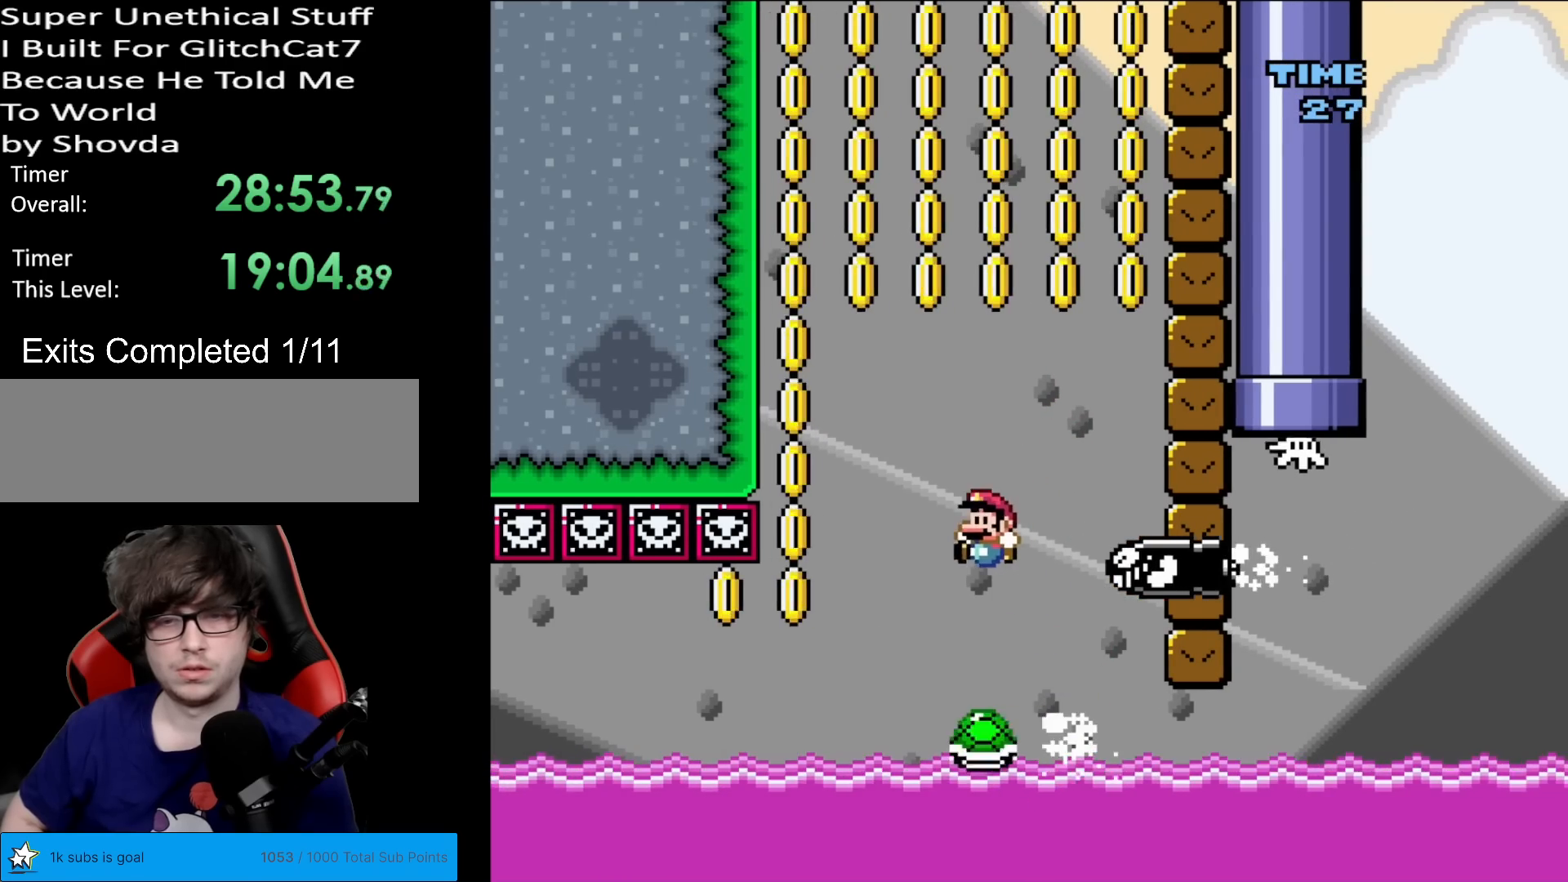
{"buttons": ["B", "Y", "DPAD_RIGHT"], "events": [[50, "DPAD_LEFT", "up"], [83, "B", "down"], [83, "DPAD_LEFT", "down"], [267, "DPAD_LEFT", "up"], [284, "DPAD_RIGHT", "down"]]}
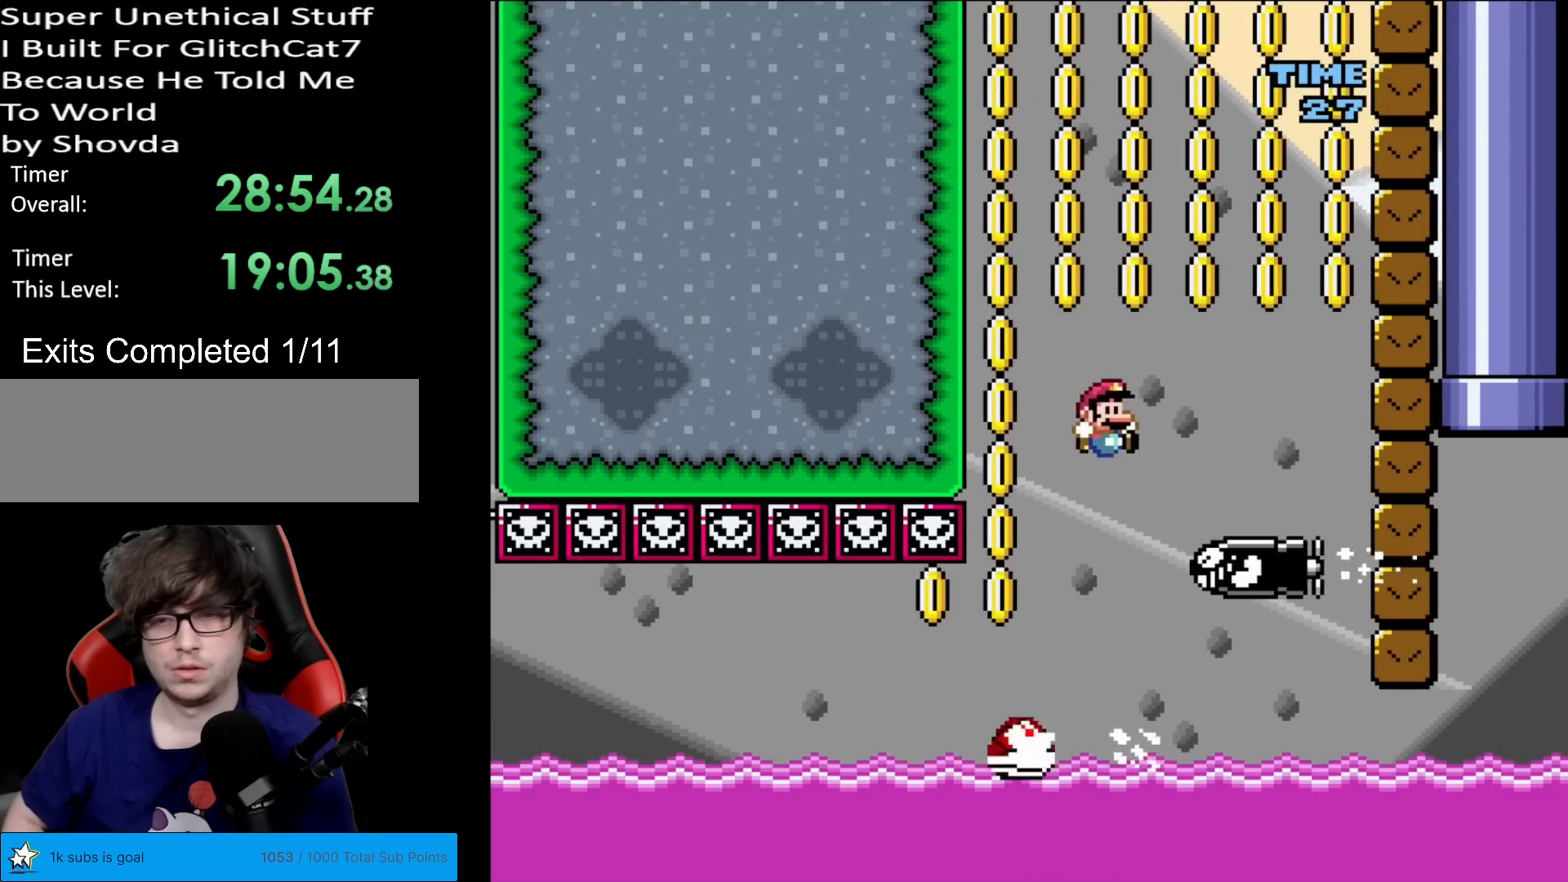
{"buttons": ["B", "Y", "DPAD_LEFT"], "events": [[283, "DPAD_RIGHT", "up"], [300, "DPAD_LEFT", "down"], [300, "DPAD_UP", "down"], [317, "DPAD_UP", "up"]]}
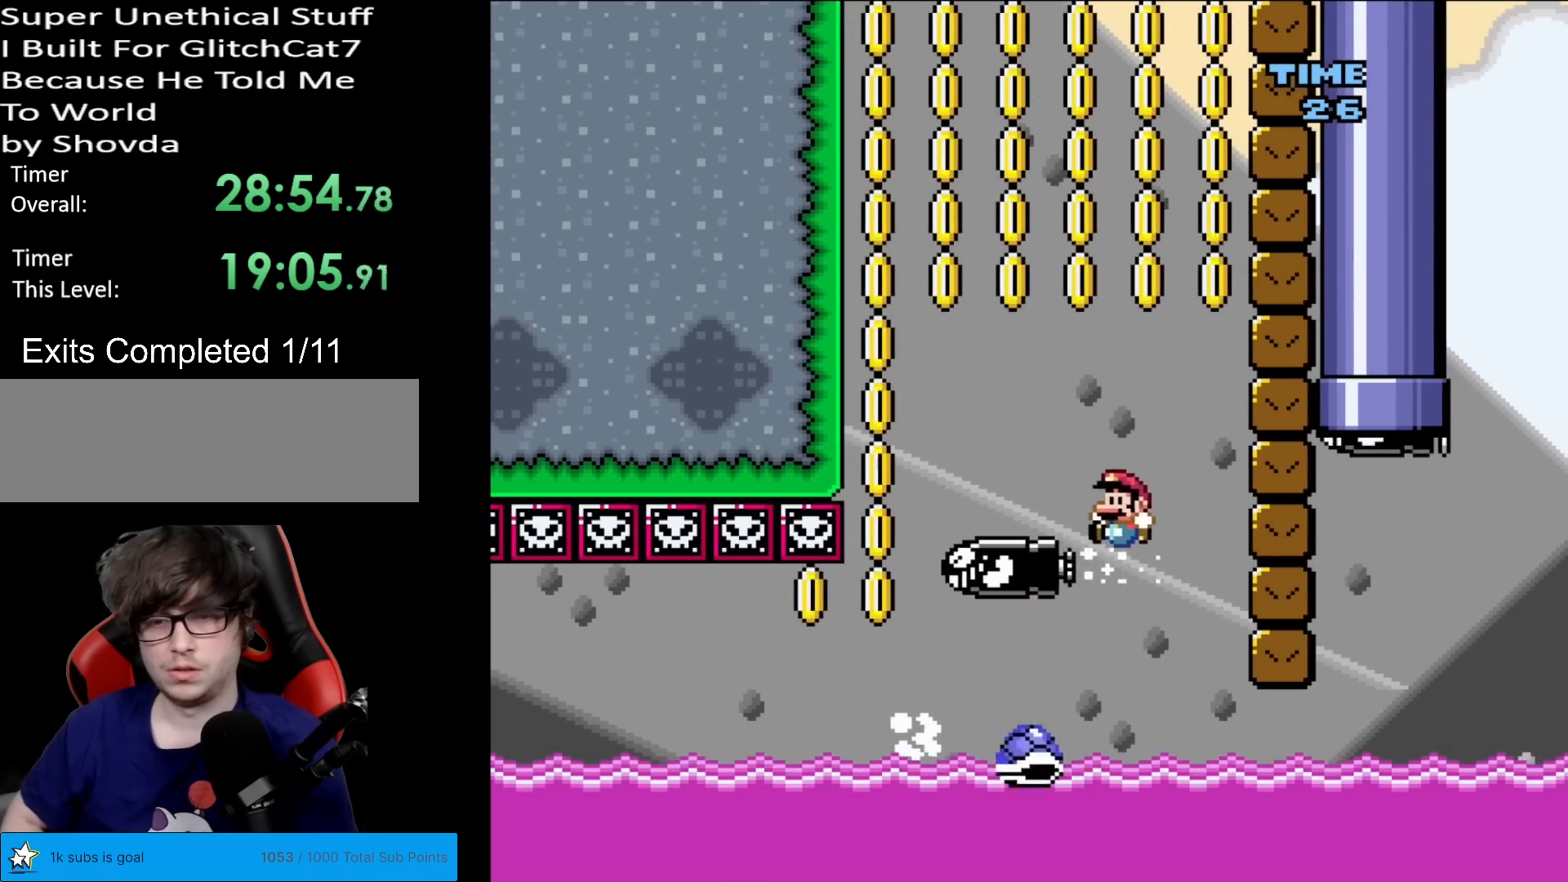
{"buttons": ["B", "Y", "DPAD_LEFT"], "events": [[33, "DPAD_LEFT", "up"], [50, "DPAD_RIGHT", "down"], [150, "DPAD_RIGHT", "up"], [150, "DPAD_UP", "down"], [184, "DPAD_UP", "up"], [334, "DPAD_LEFT", "down"]]}
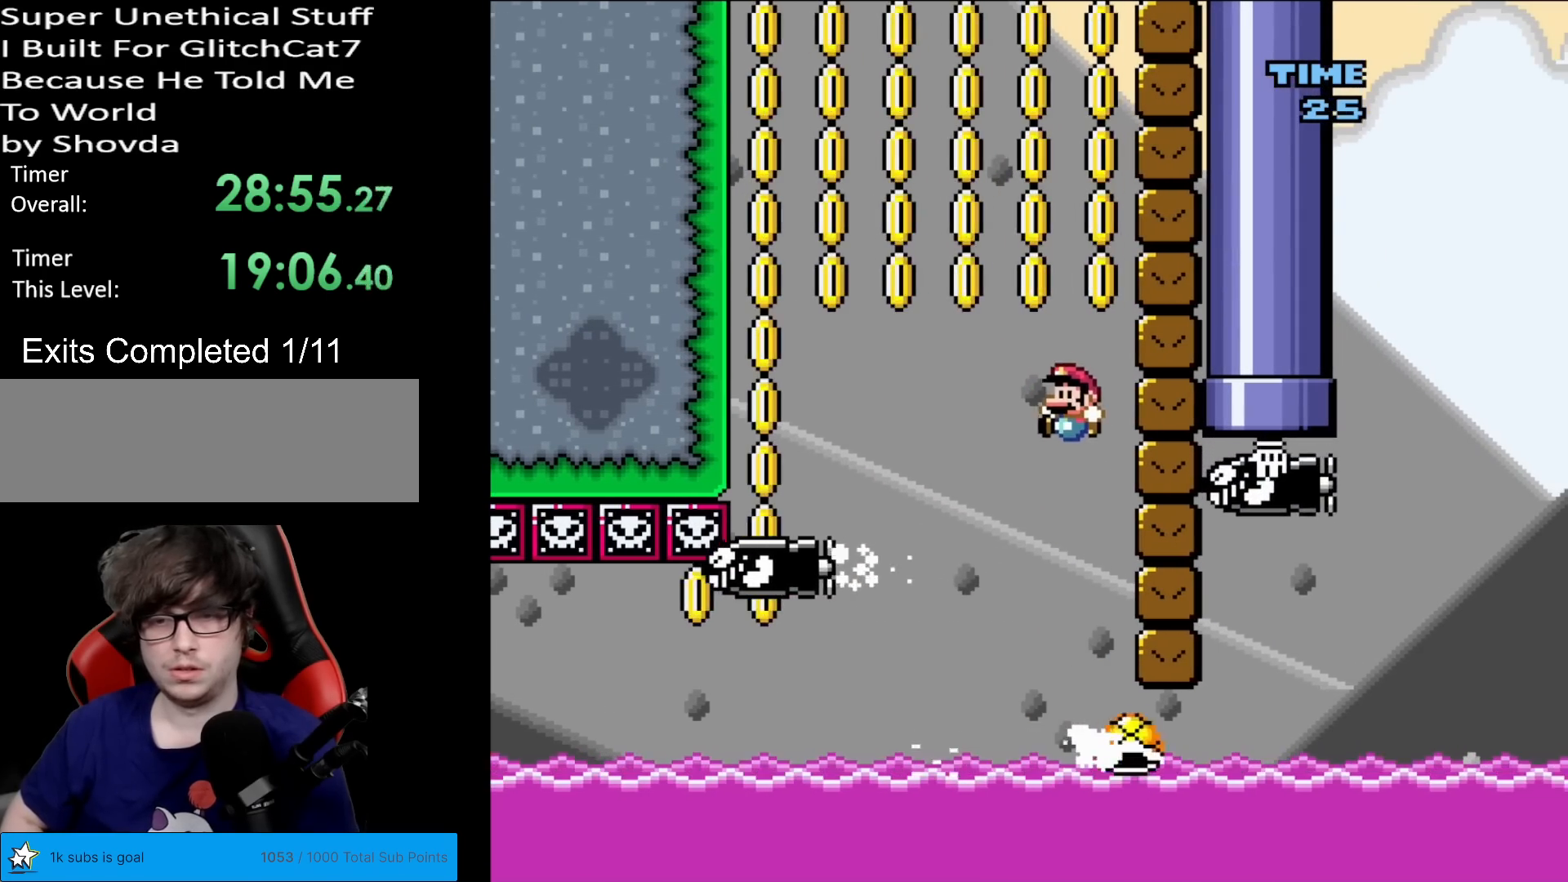
{"buttons": ["B", "Y", "DPAD_RIGHT"], "events": [[300, "DPAD_LEFT", "up"], [383, "DPAD_RIGHT", "down"]]}
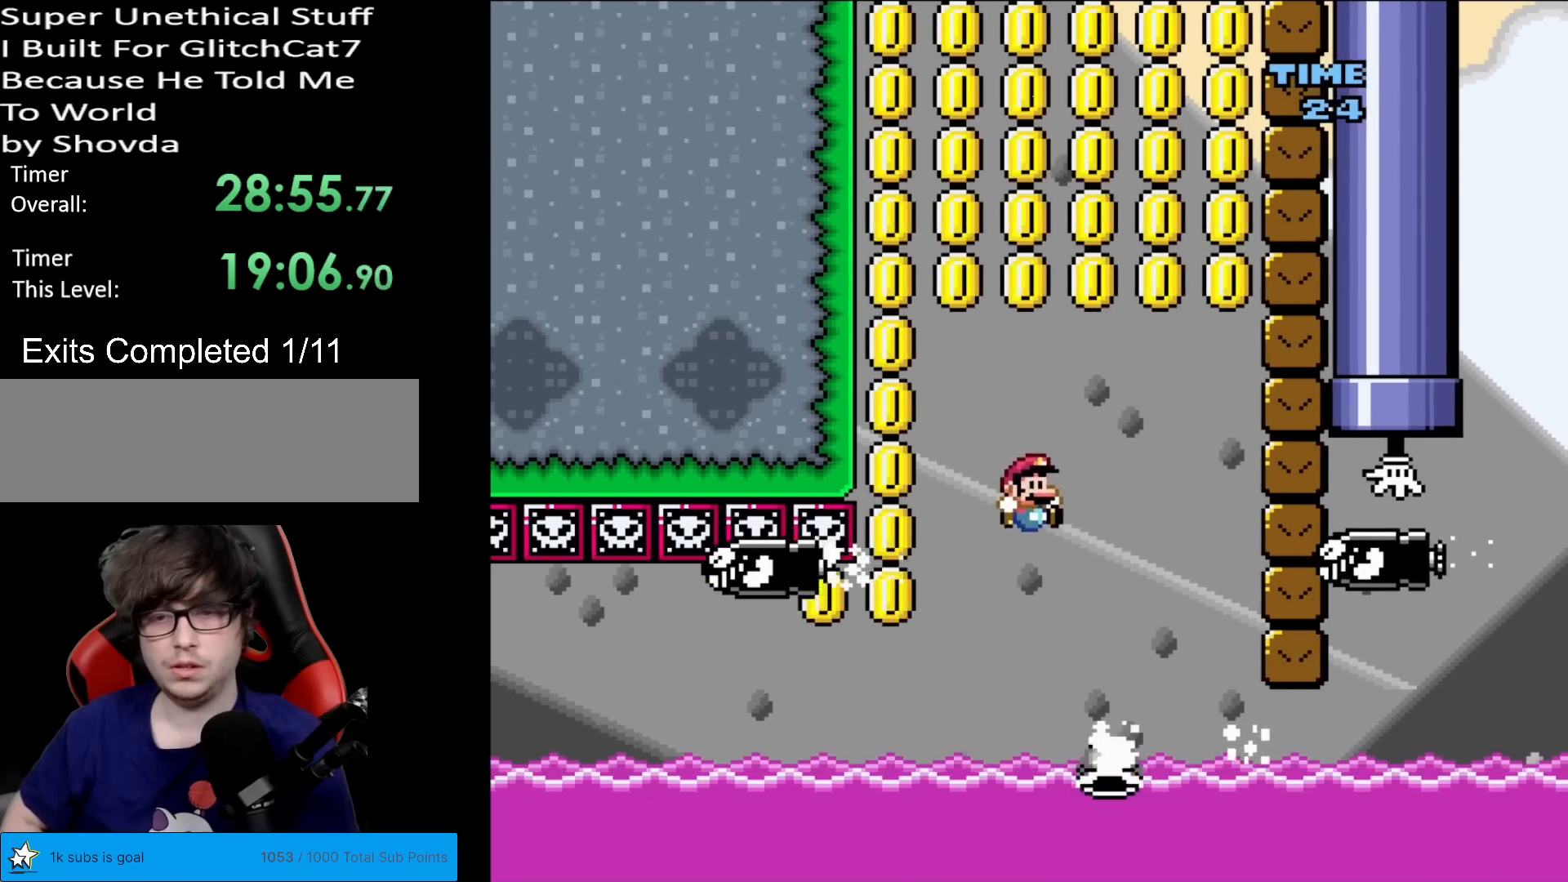
{"buttons": ["Y", "DPAD_LEFT"], "events": [[33, "DPAD_RIGHT", "up"], [67, "DPAD_LEFT", "down"], [217, "DPAD_LEFT", "up"], [267, "DPAD_RIGHT", "down"], [350, "B", "up"], [384, "DPAD_LEFT", "down"], [384, "DPAD_RIGHT", "up"]]}
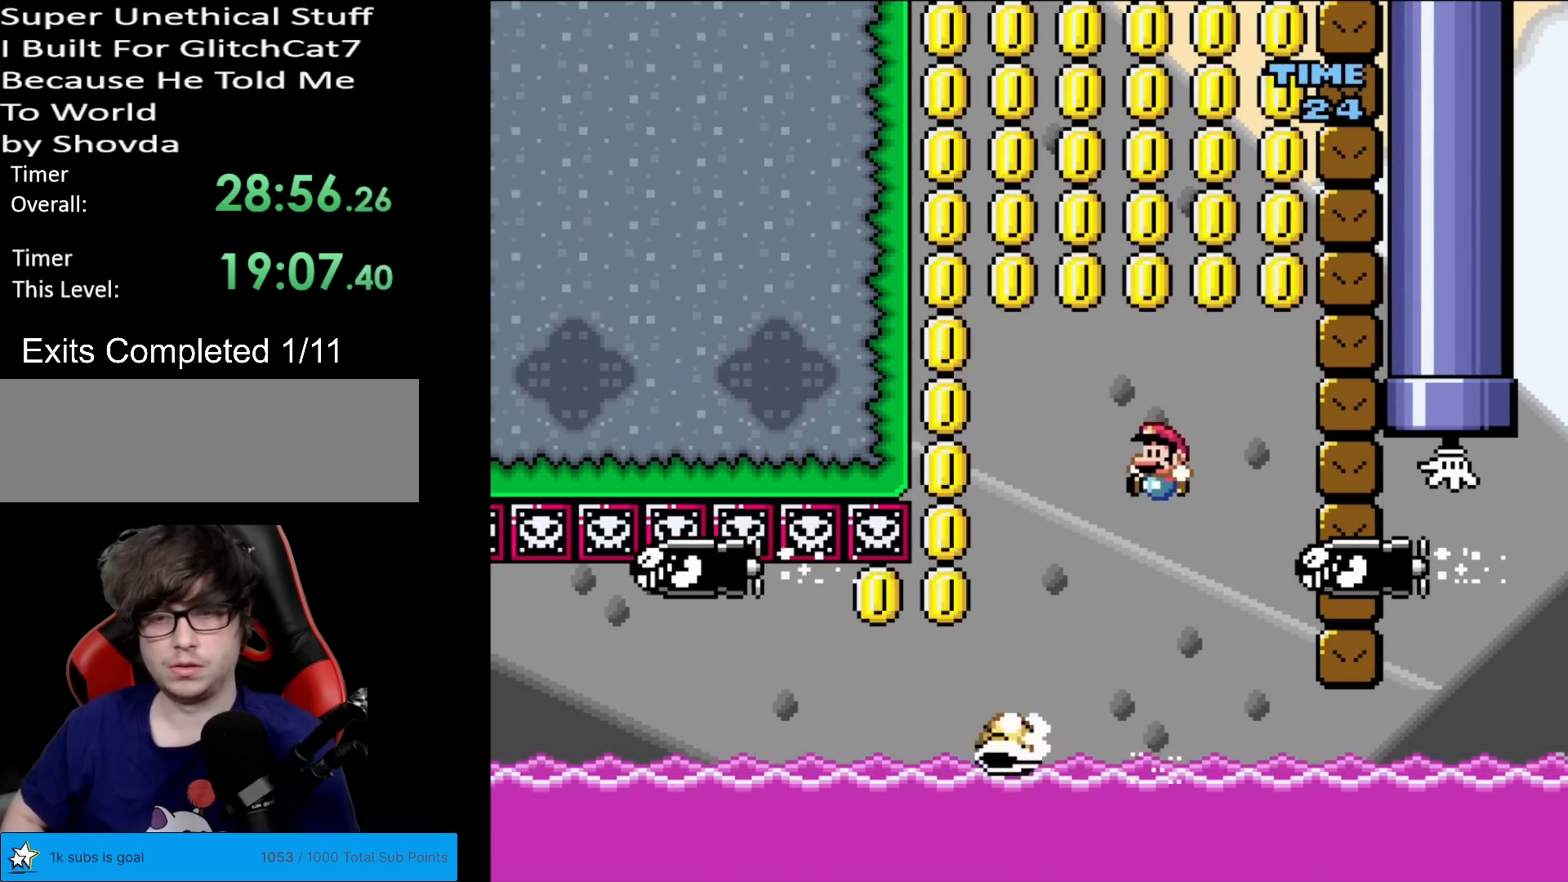
{"buttons": ["B", "Y", "DPAD_LEFT"], "events": [[150, "DPAD_LEFT", "up"], [150, "DPAD_UP", "down"], [183, "DPAD_RIGHT", "down"], [183, "DPAD_UP", "up"], [216, "DPAD_RIGHT", "up"], [233, "DPAD_RIGHT", "down"], [250, "B", "down"], [283, "DPAD_RIGHT", "up"], [300, "DPAD_LEFT", "down"]]}
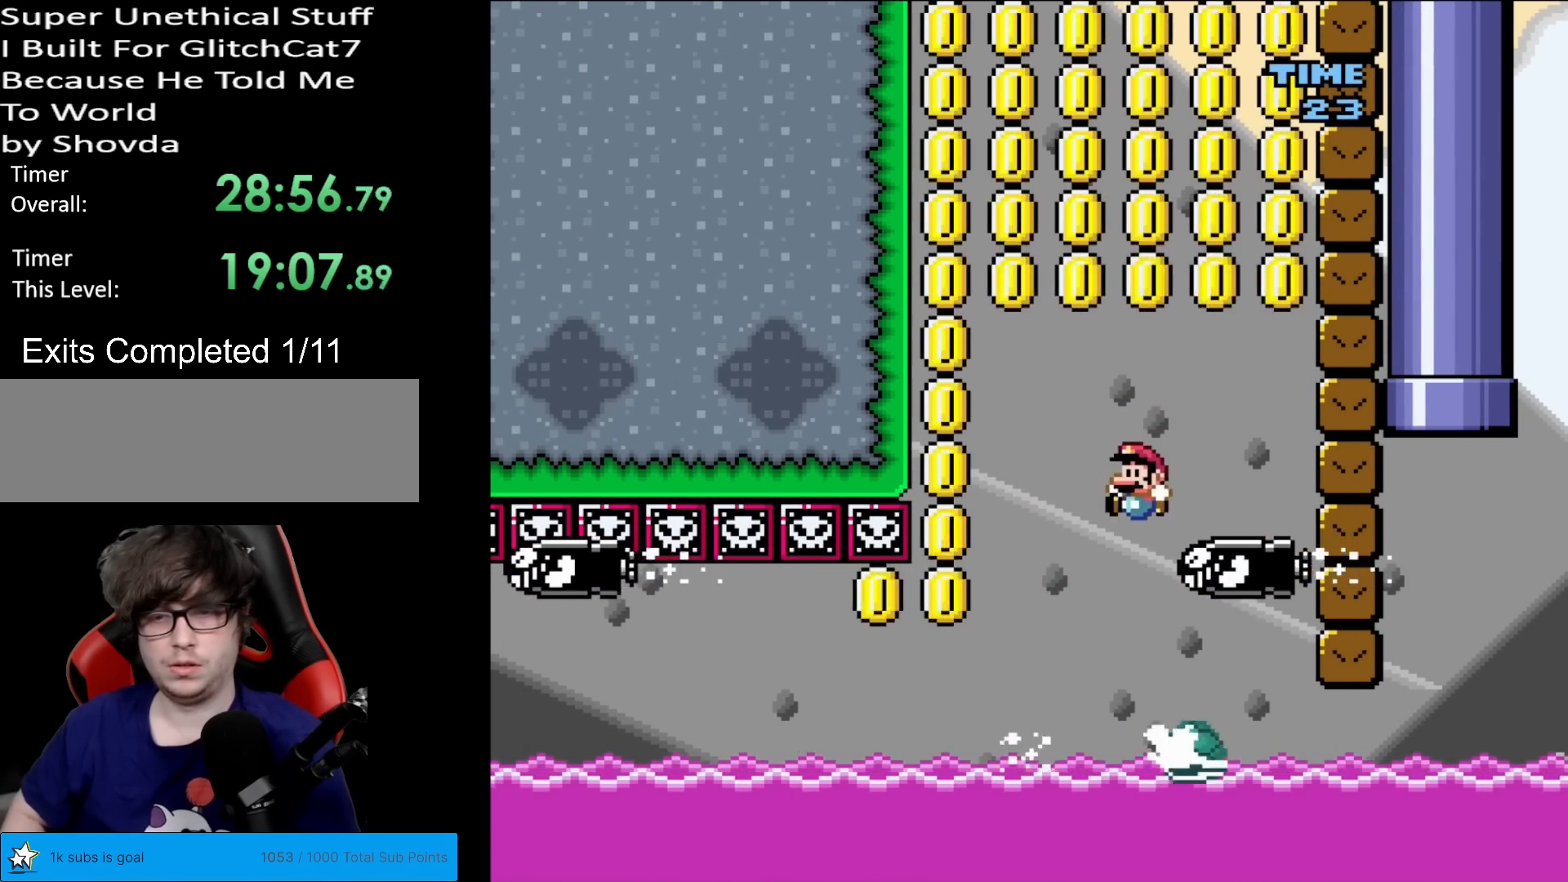
{"buttons": ["B", "Y", "DPAD_LEFT"], "events": [[117, "DPAD_LEFT", "up"], [134, "DPAD_RIGHT", "down"], [451, "DPAD_RIGHT", "up"], [467, "DPAD_LEFT", "down"]]}
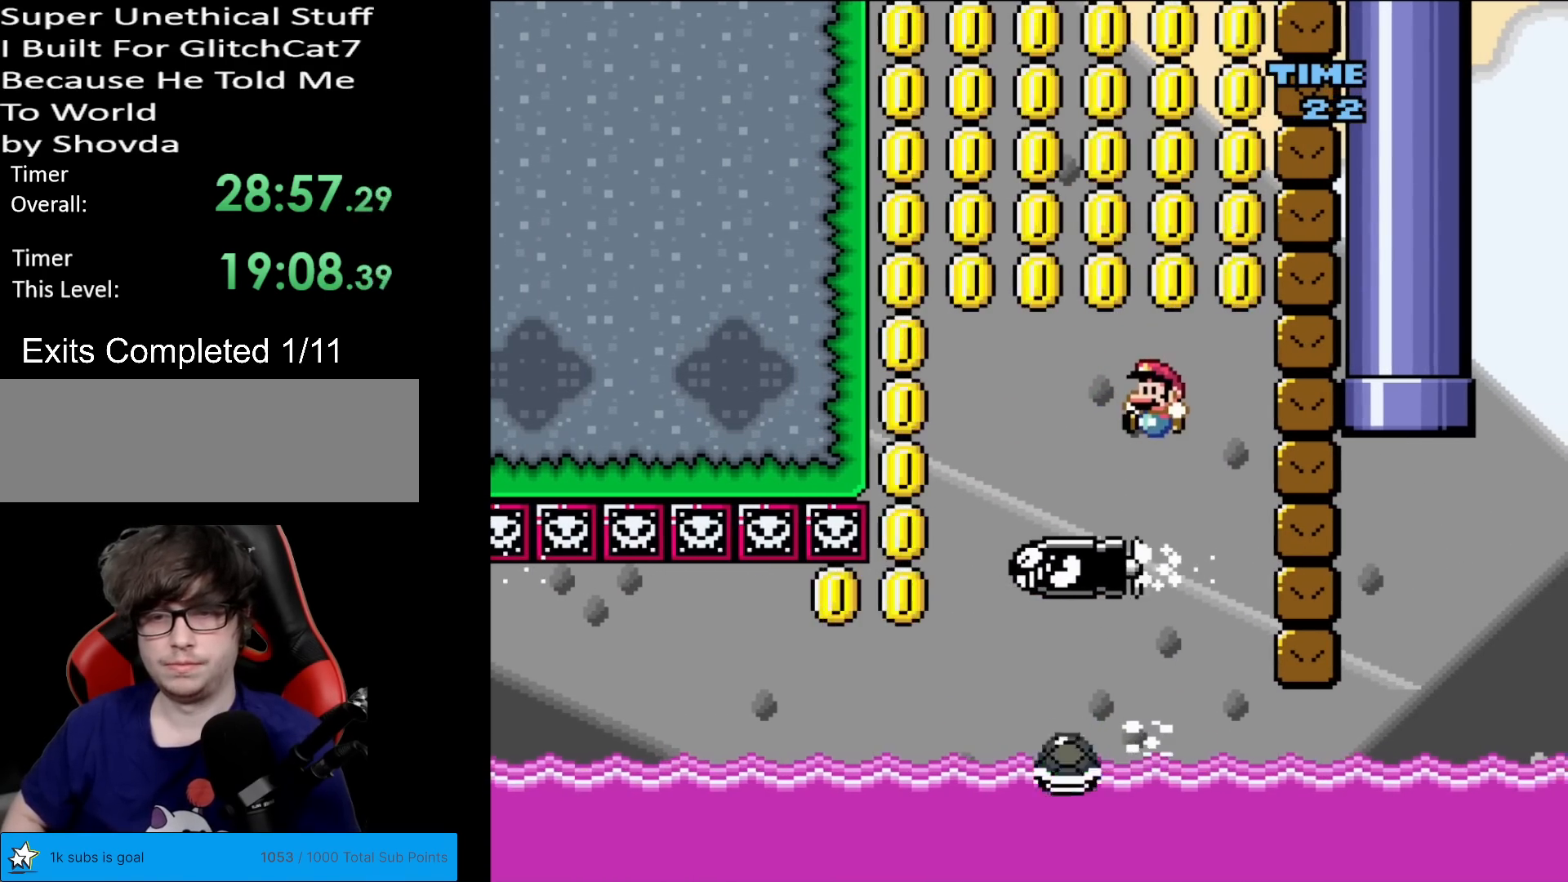
{"buttons": ["B", "Y", "DPAD_RIGHT"], "events": [[216, "DPAD_LEFT", "up"], [216, "DPAD_RIGHT", "down"], [300, "DPAD_RIGHT", "up"], [300, "DPAD_UP", "down"], [317, "DPAD_LEFT", "down"], [317, "DPAD_UP", "up"], [417, "DPAD_LEFT", "up"], [417, "DPAD_RIGHT", "down"]]}
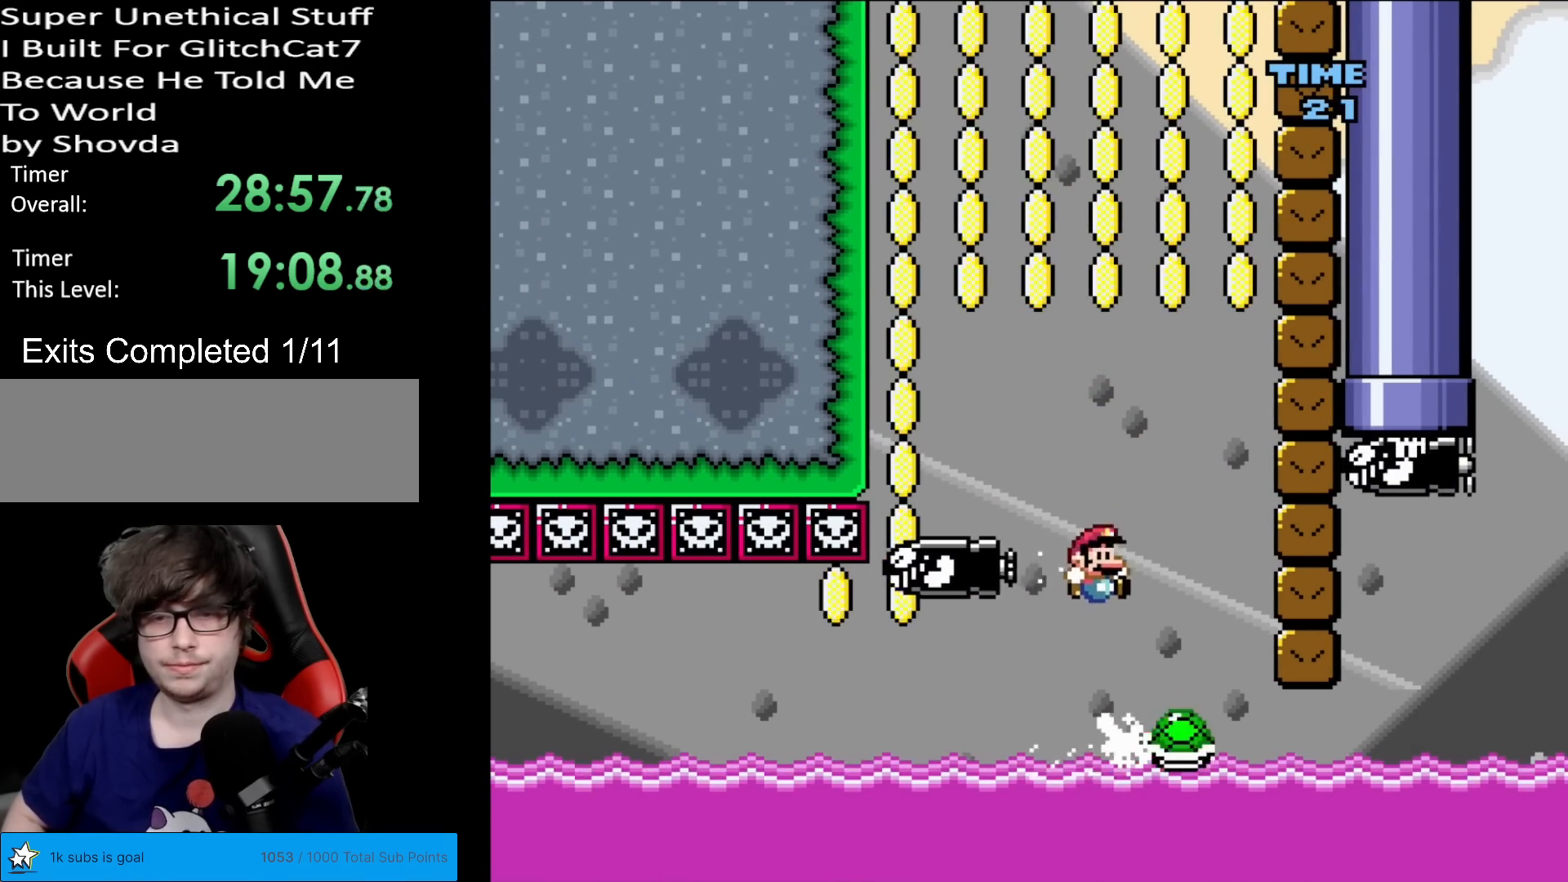
{"buttons": ["B", "Y", "DPAD_LEFT"], "events": [[33, "DPAD_RIGHT", "up"], [50, "DPAD_LEFT", "down"], [50, "DPAD_UP", "down"], [67, "DPAD_UP", "up"], [234, "DPAD_LEFT", "up"], [250, "DPAD_RIGHT", "down"], [400, "DPAD_LEFT", "down"], [400, "DPAD_RIGHT", "up"]]}
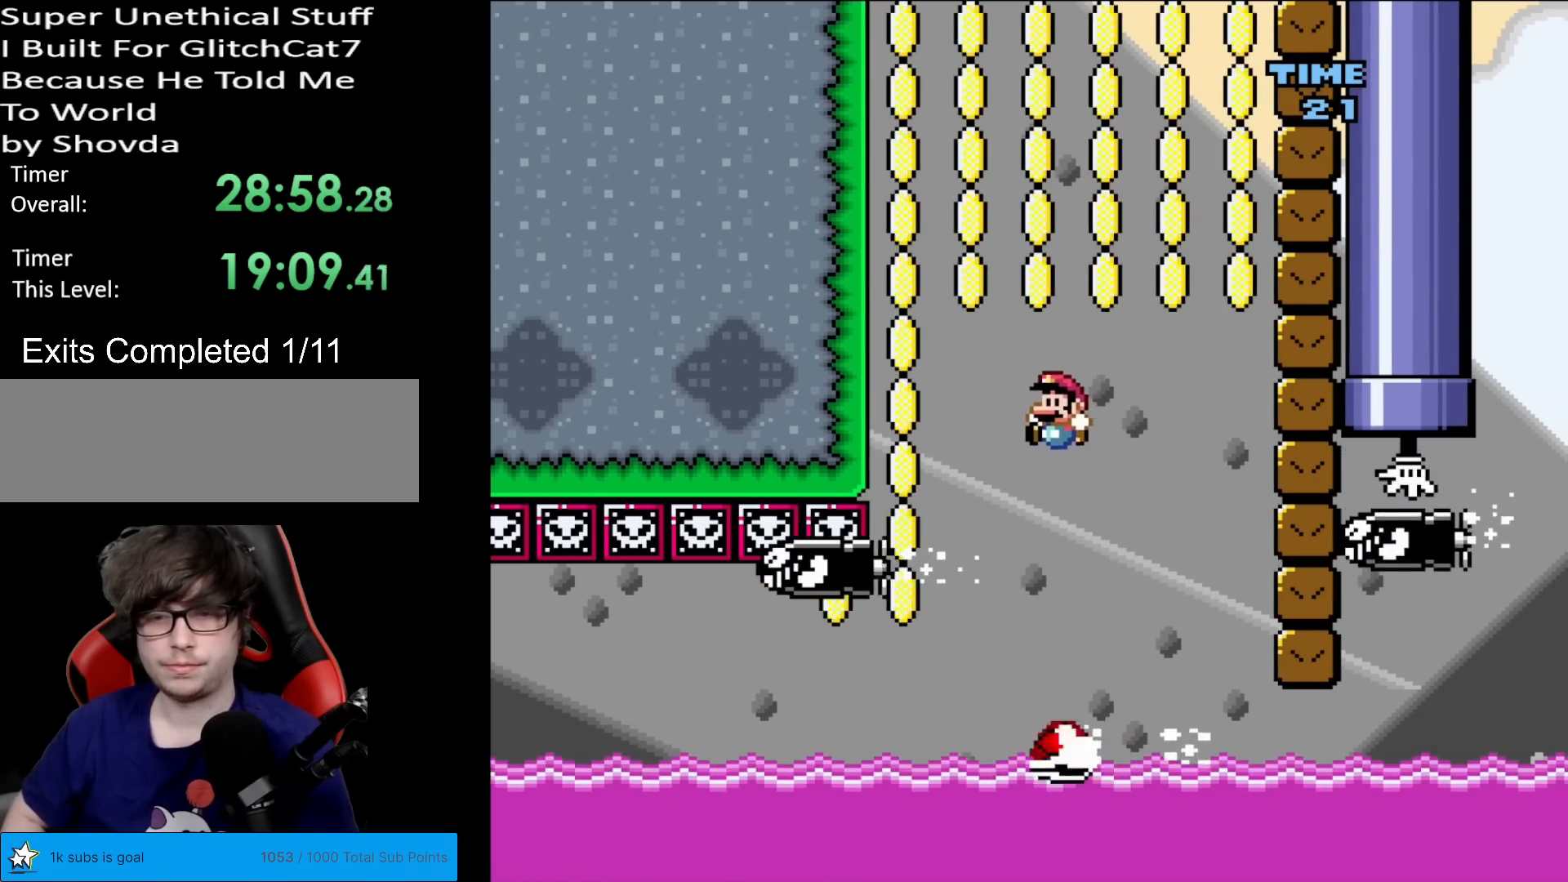
{"buttons": ["B", "Y", "DPAD_RIGHT"], "events": [[100, "DPAD_LEFT", "up"], [367, "DPAD_RIGHT", "down"]]}
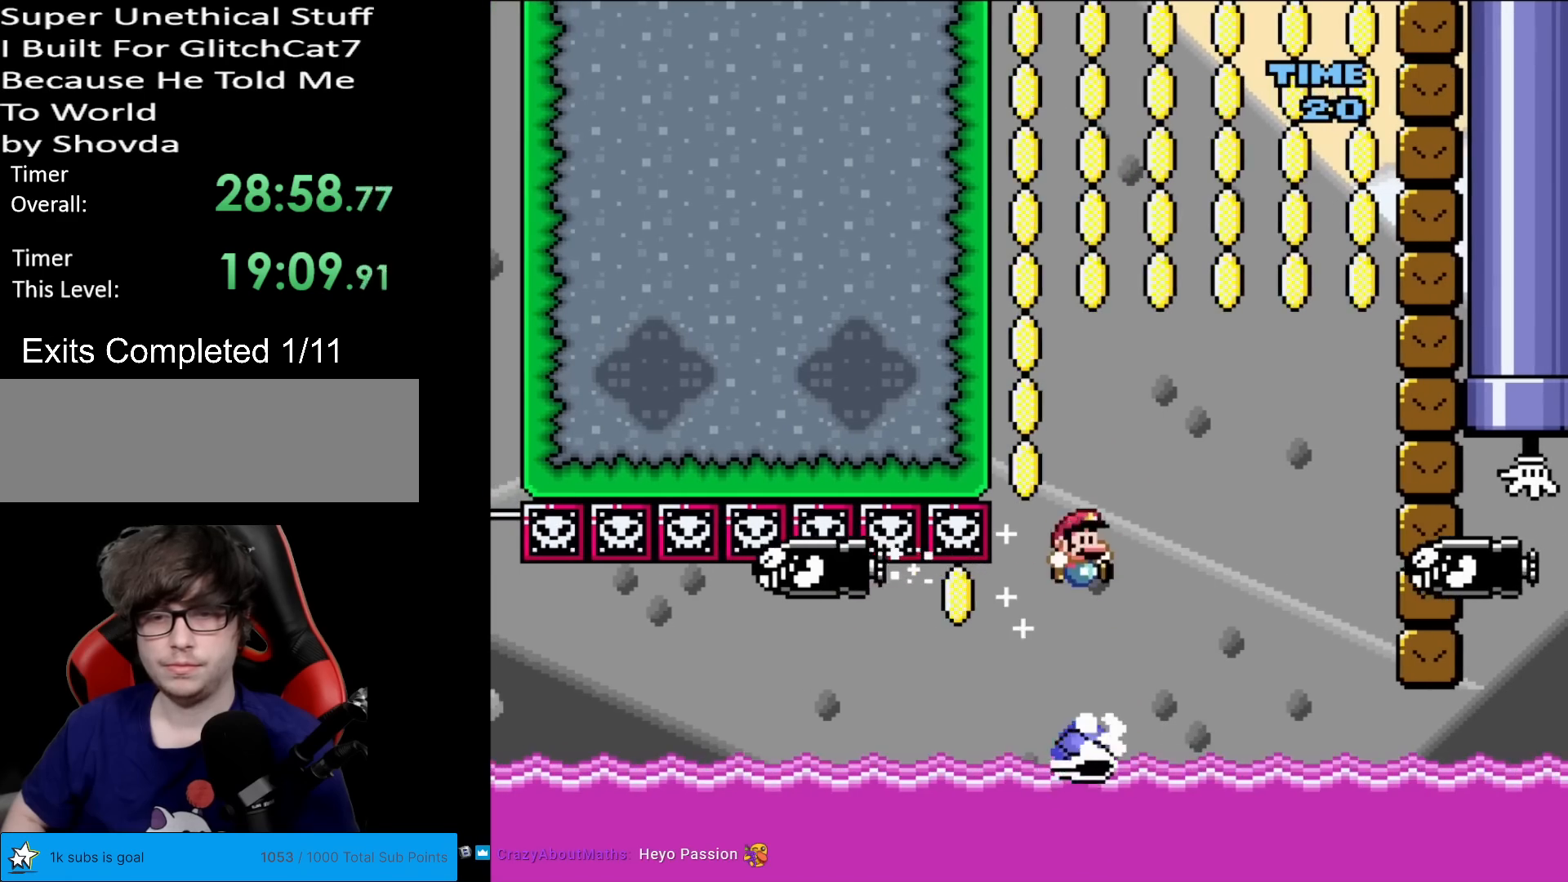
{"buttons": ["B", "Y", "DPAD_RIGHT"], "events": [[17, "B", "up"], [17, "DPAD_RIGHT", "up"], [50, "DPAD_LEFT", "down"], [117, "DPAD_LEFT", "up"], [150, "DPAD_RIGHT", "down"], [334, "DPAD_LEFT", "down"], [334, "DPAD_RIGHT", "up"], [367, "B", "down"], [467, "DPAD_LEFT", "up"], [484, "DPAD_RIGHT", "down"]]}
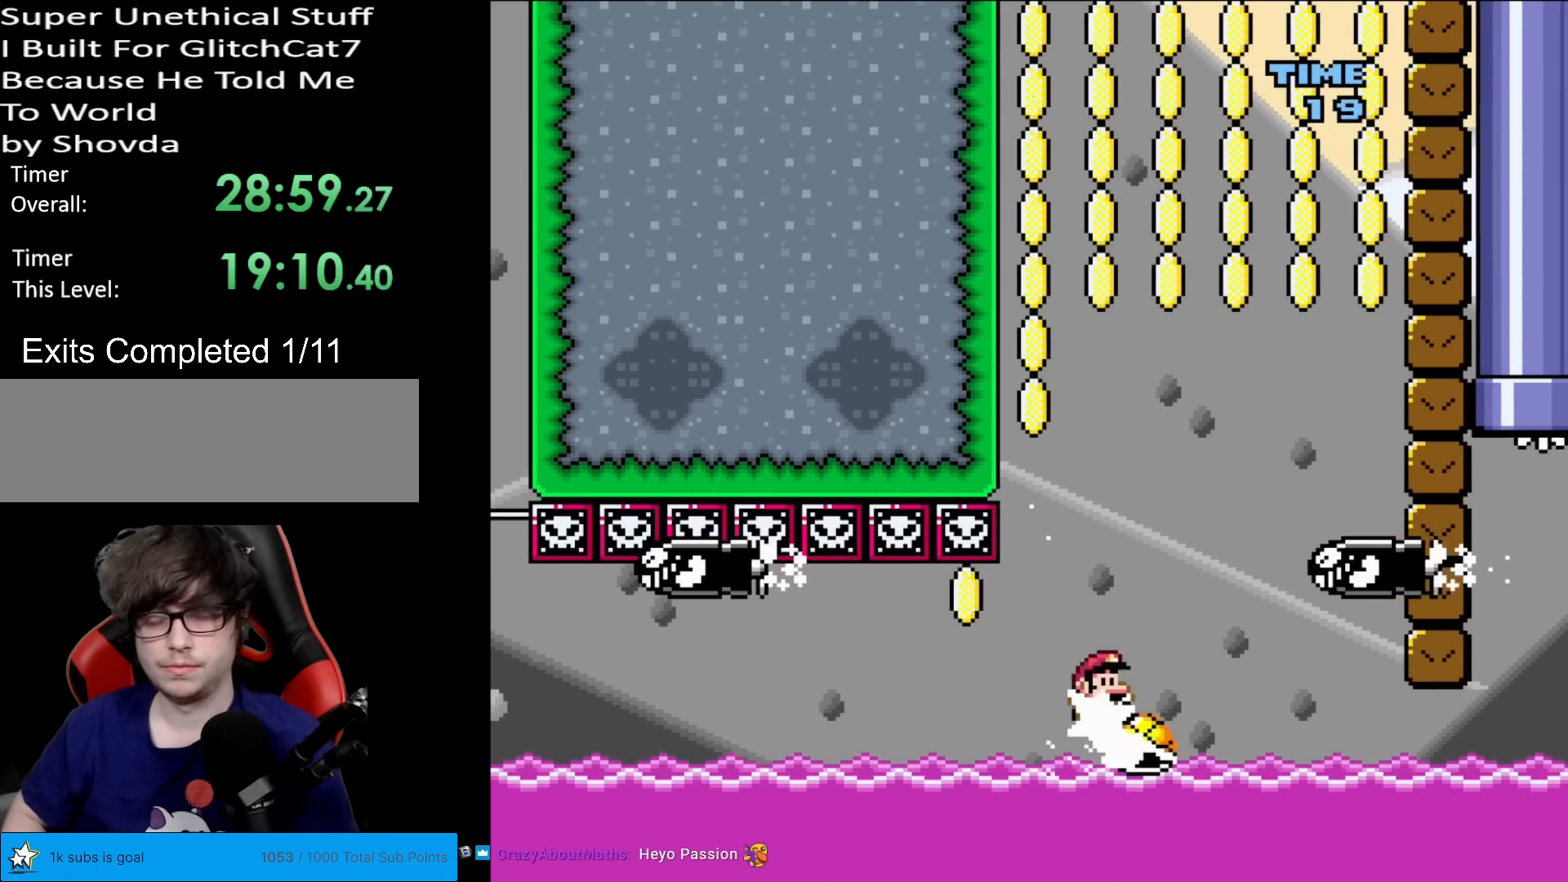
{"buttons": ["B", "Y", "DPAD_RIGHT"], "events": []}
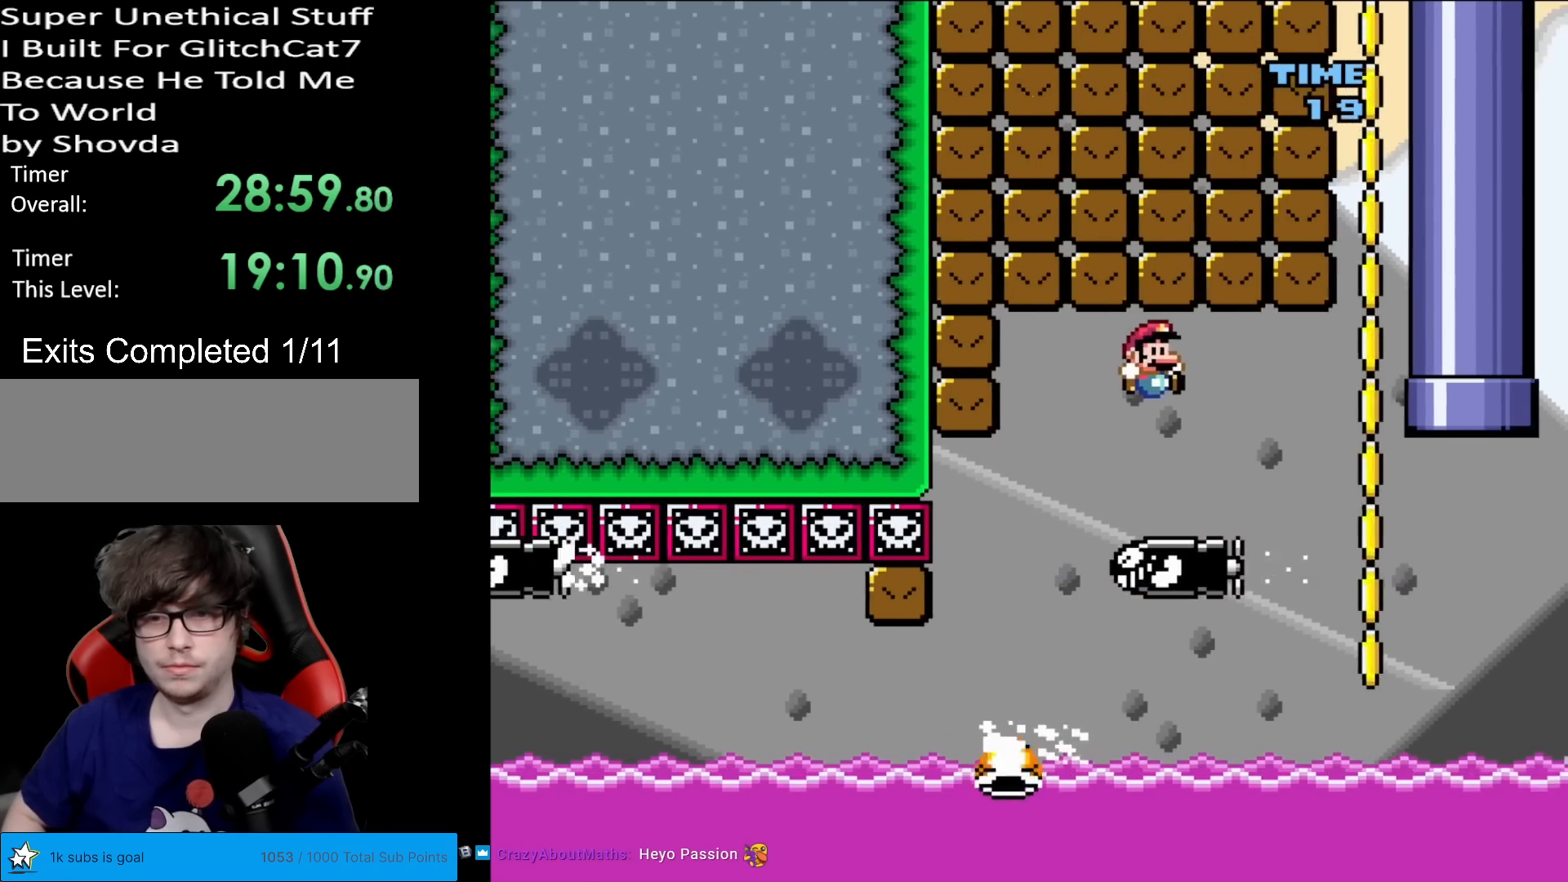
{"buttons": ["Y", "DPAD_RIGHT"], "events": [[117, "DPAD_RIGHT", "up"], [134, "DPAD_UP", "down"], [167, "DPAD_LEFT", "down"], [167, "DPAD_UP", "up"], [350, "B", "up"], [417, "DPAD_LEFT", "up"], [417, "DPAD_UP", "down"], [451, "DPAD_UP", "up"], [467, "DPAD_RIGHT", "down"]]}
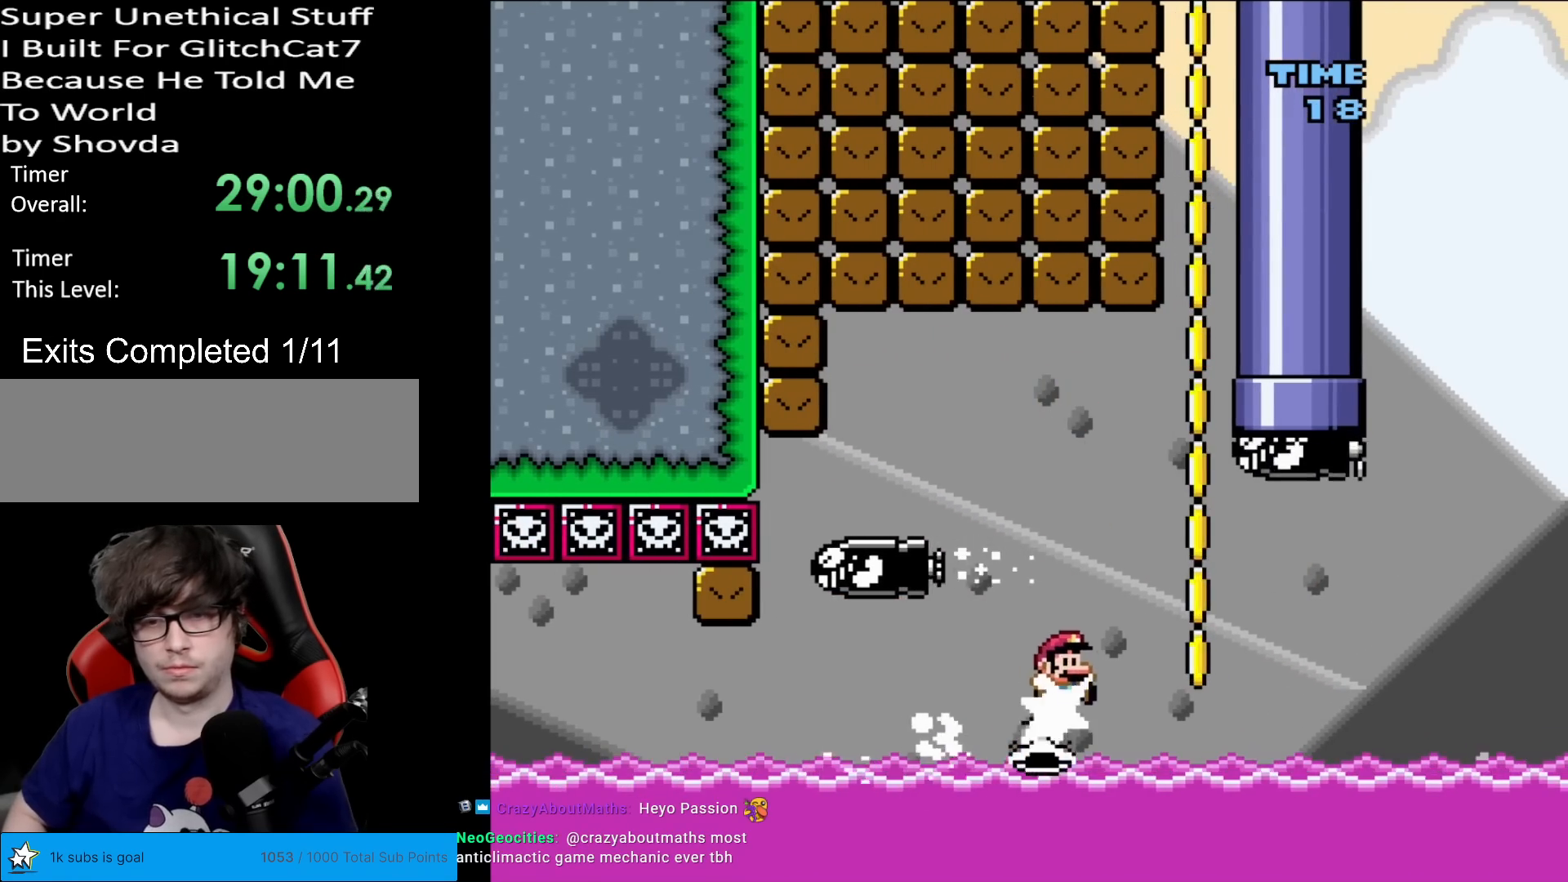
{"buttons": ["Y", "DPAD_RIGHT"], "events": [[150, "A", "down"], [150, "DPAD_RIGHT", "up"], [166, "A", "up"], [166, "DPAD_RIGHT", "down"]]}
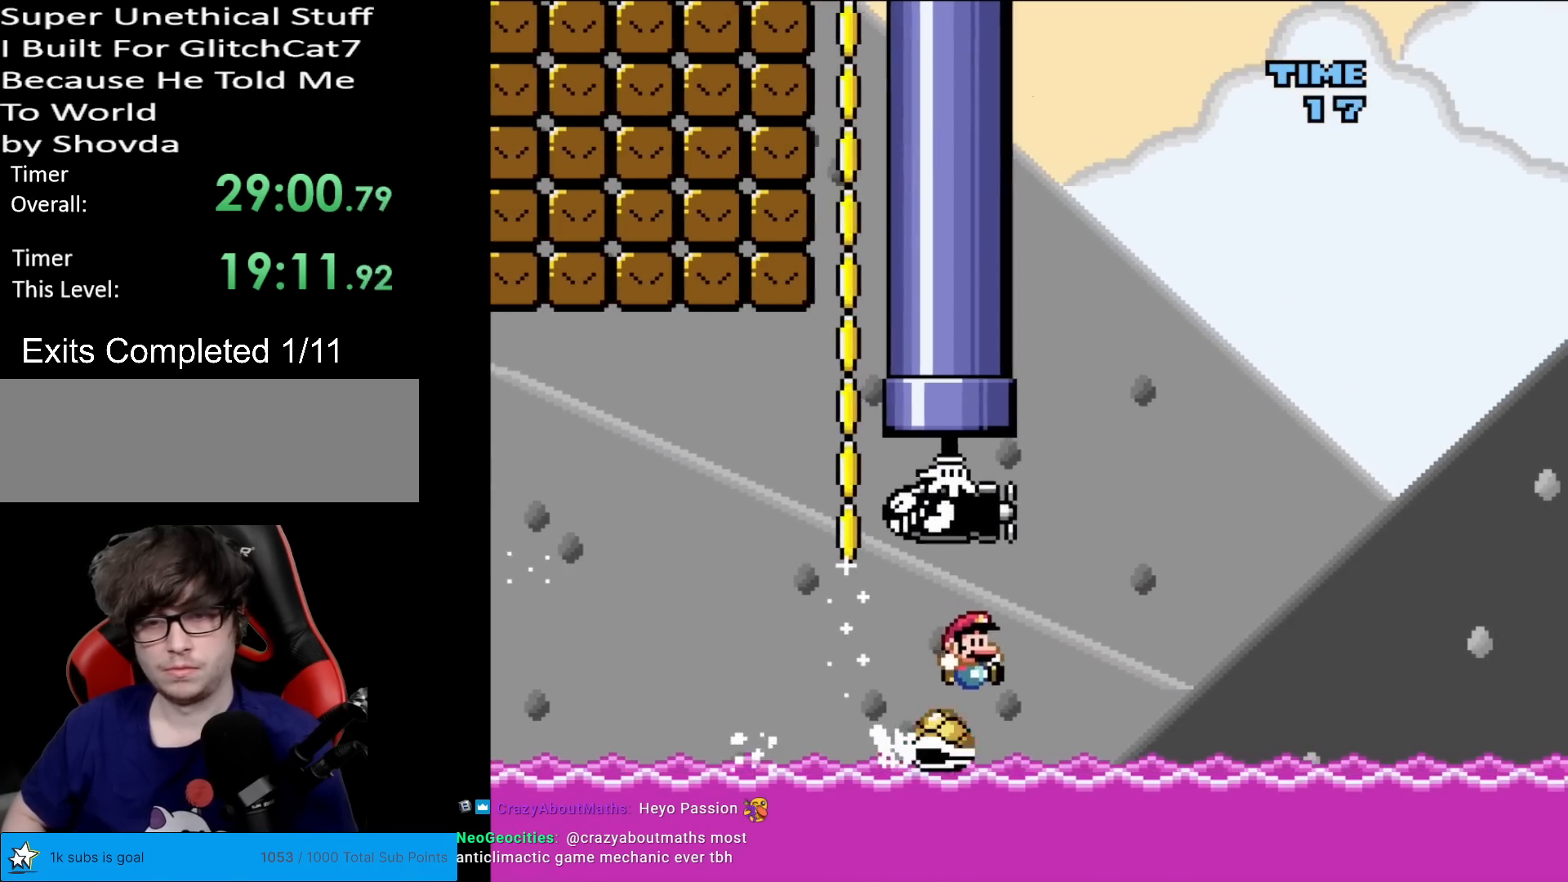
{"buttons": ["Y", "DPAD_RIGHT"], "events": [[33, "DPAD_RIGHT", "up"], [33, "DPAD_UP", "down"], [50, "DPAD_LEFT", "down"], [83, "DPAD_LEFT", "up"], [100, "DPAD_RIGHT", "down"], [100, "DPAD_UP", "up"]]}
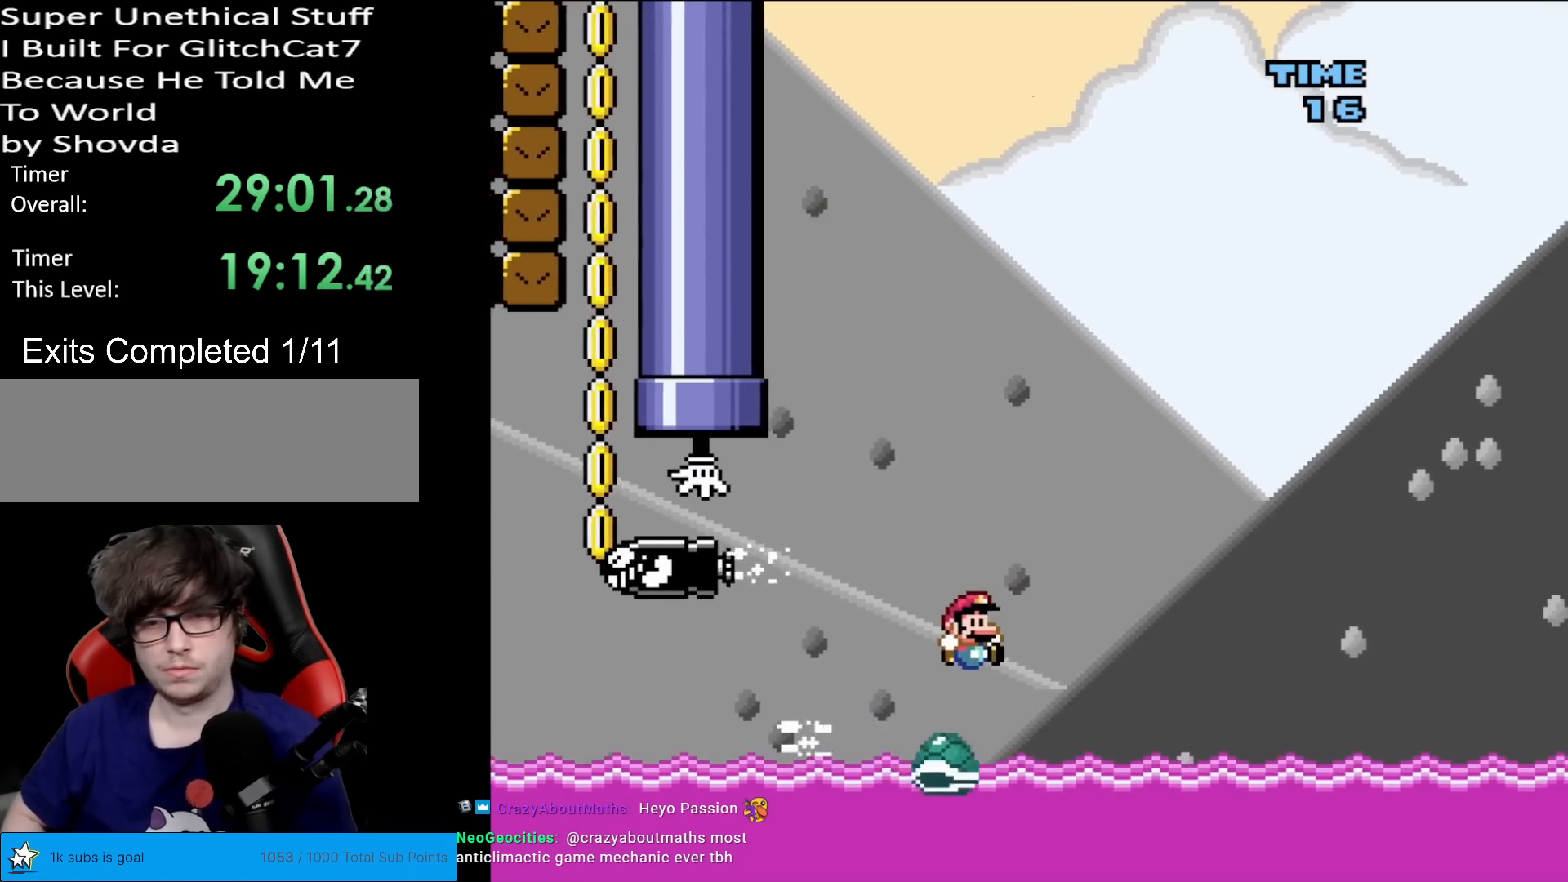
{"buttons": ["Y", "DPAD_RIGHT"], "events": []}
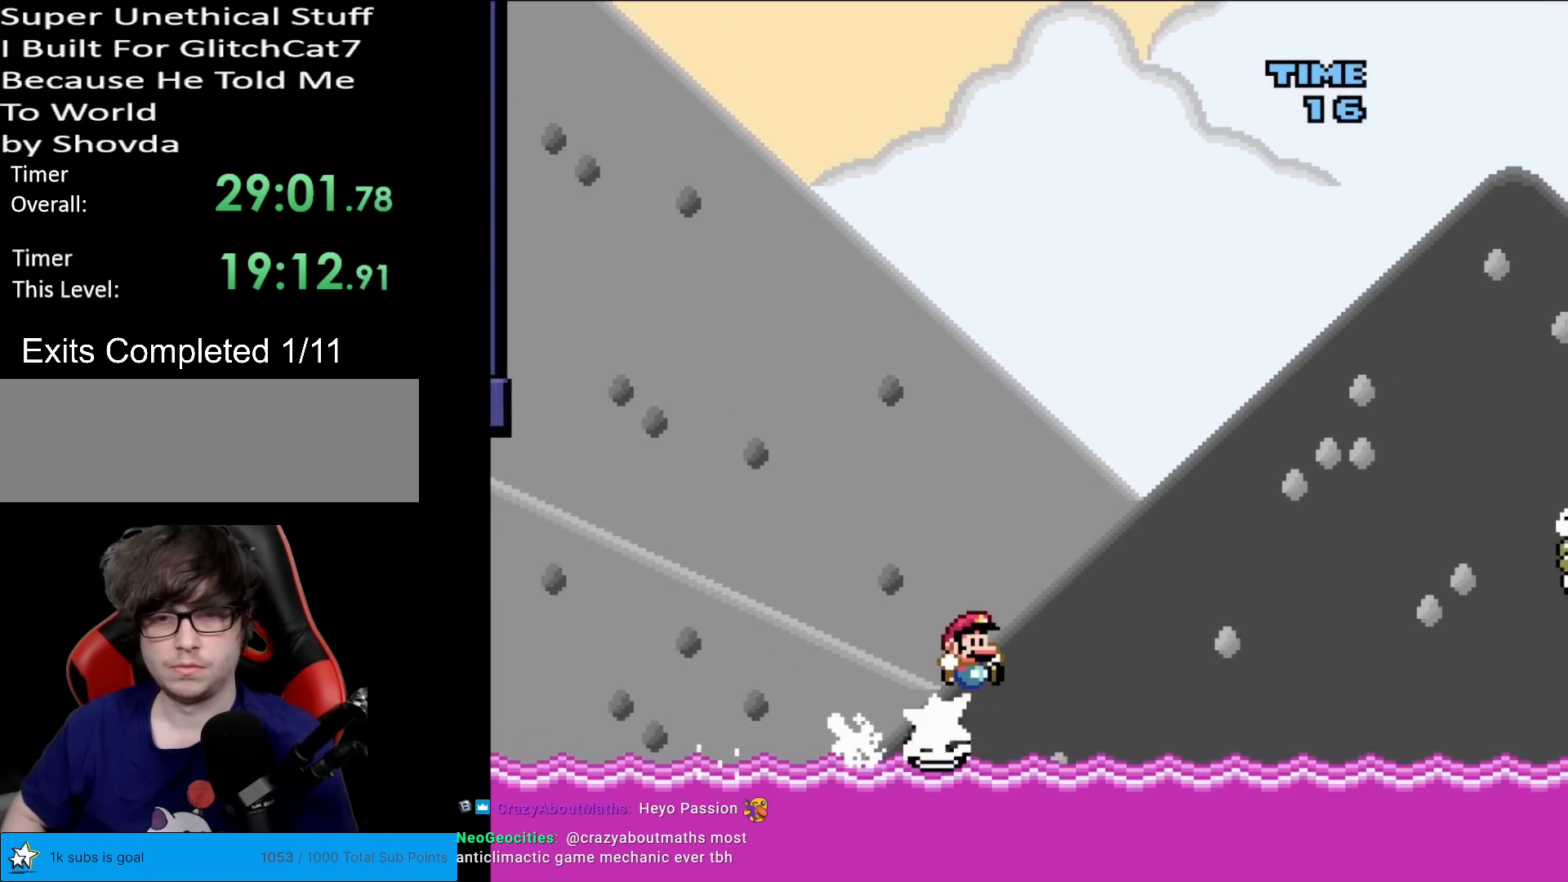
{"buttons": ["B", "Y", "DPAD_LEFT"], "events": [[134, "DPAD_RIGHT", "up"], [134, "DPAD_UP", "down"], [167, "B", "down"], [167, "DPAD_LEFT", "down"], [250, "DPAD_LEFT", "up"], [267, "DPAD_RIGHT", "down"], [267, "DPAD_UP", "up"], [451, "DPAD_RIGHT", "up"], [451, "DPAD_UP", "down"], [467, "DPAD_LEFT", "down"], [467, "DPAD_UP", "up"]]}
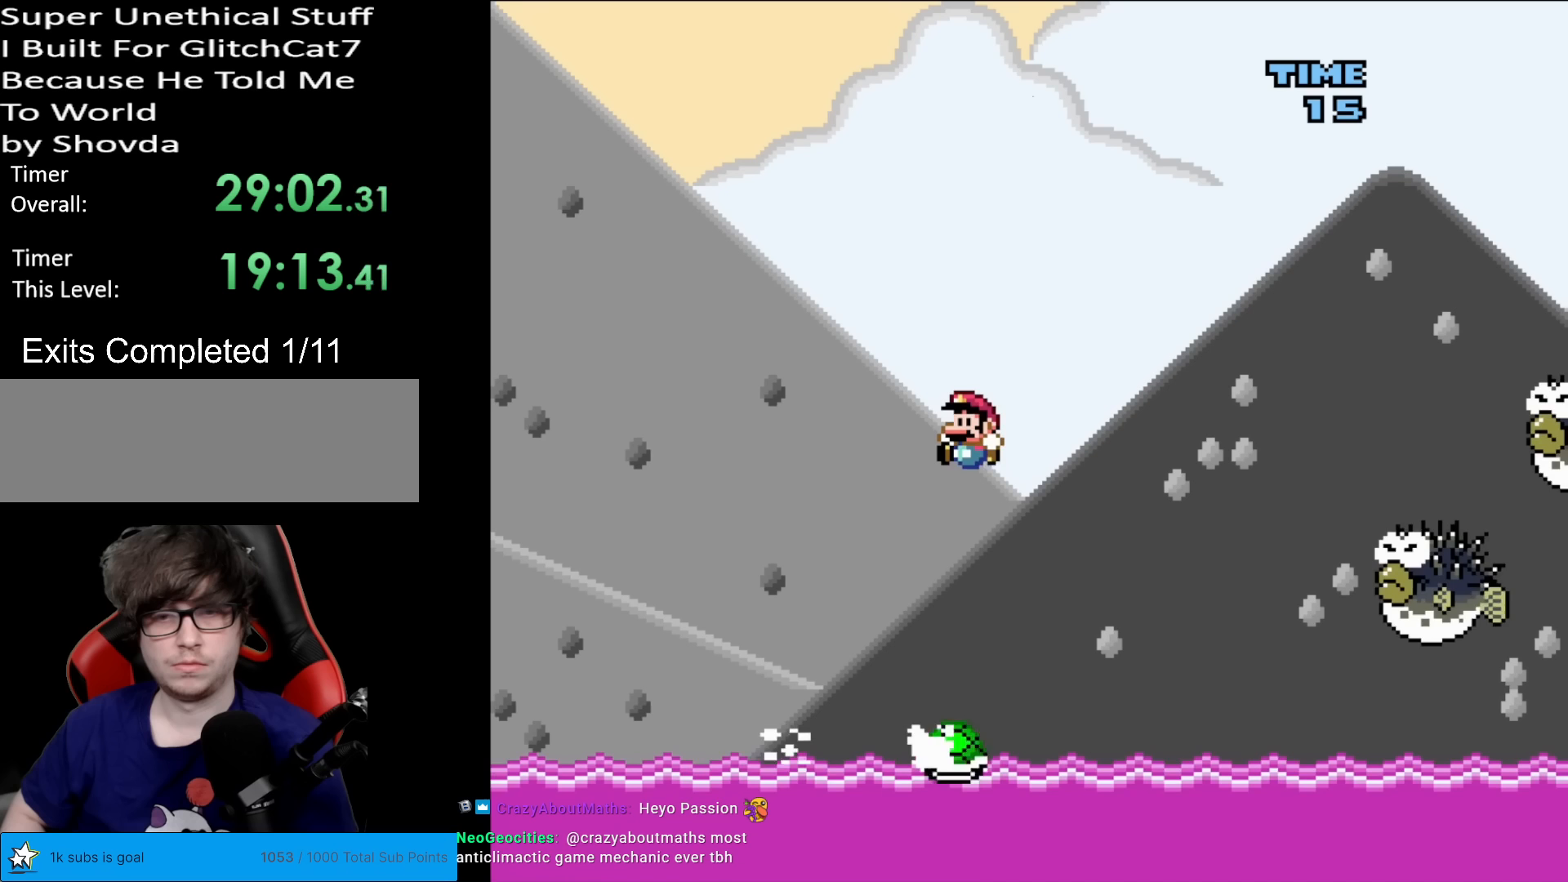
{"buttons": ["B", "Y"], "events": [[100, "DPAD_LEFT", "up"], [367, "DPAD_RIGHT", "down"], [450, "DPAD_RIGHT", "up"]]}
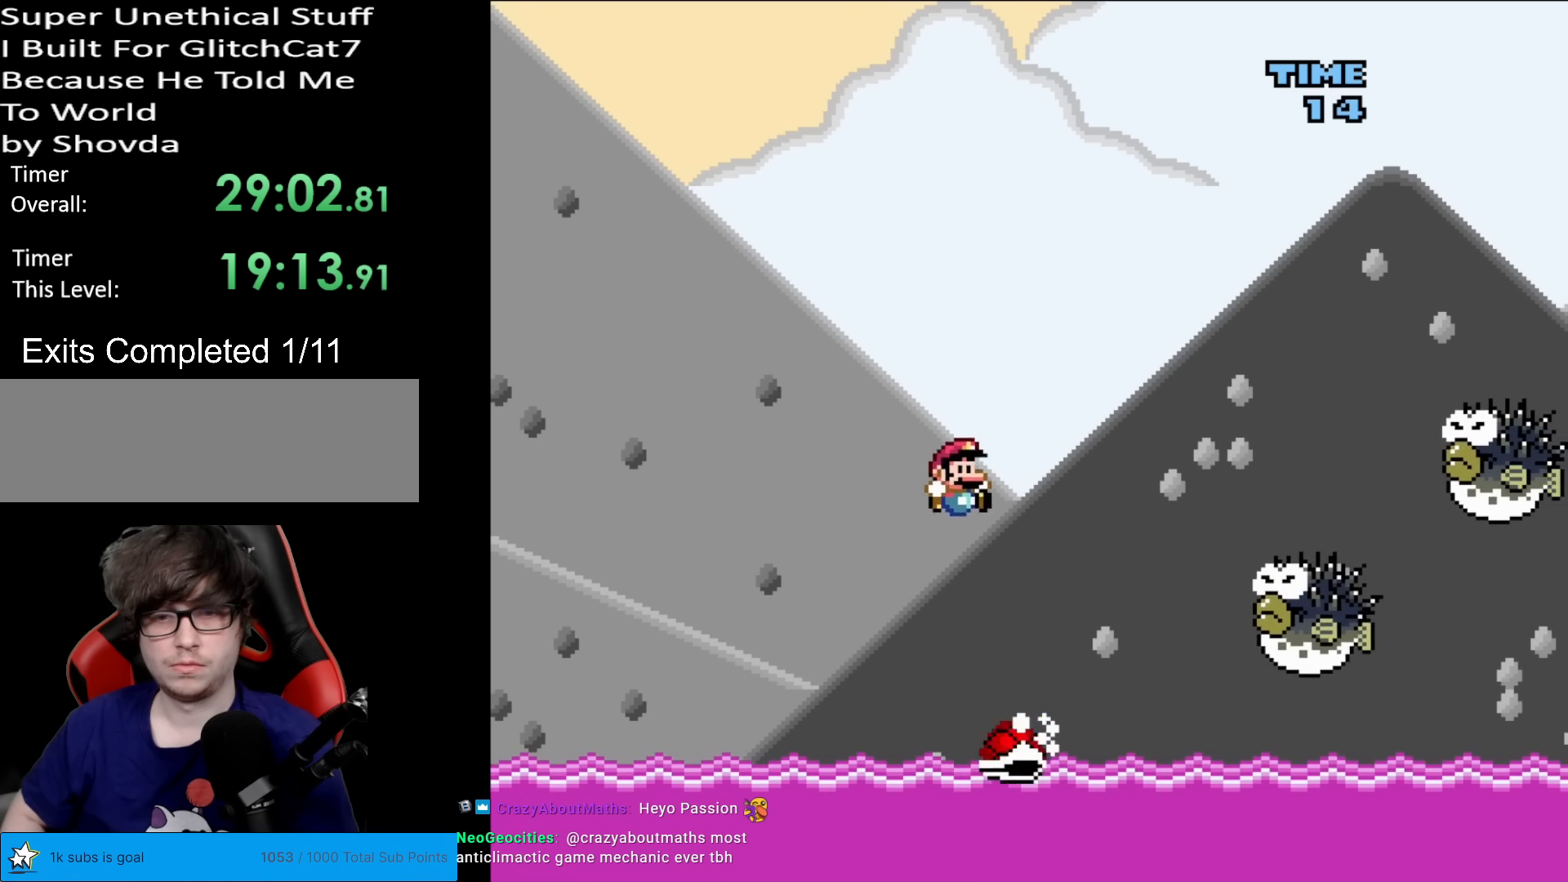
{"buttons": ["B", "Y", "DPAD_RIGHT"], "events": [[50, "DPAD_LEFT", "down"], [134, "DPAD_LEFT", "up"], [167, "DPAD_RIGHT", "down"]]}
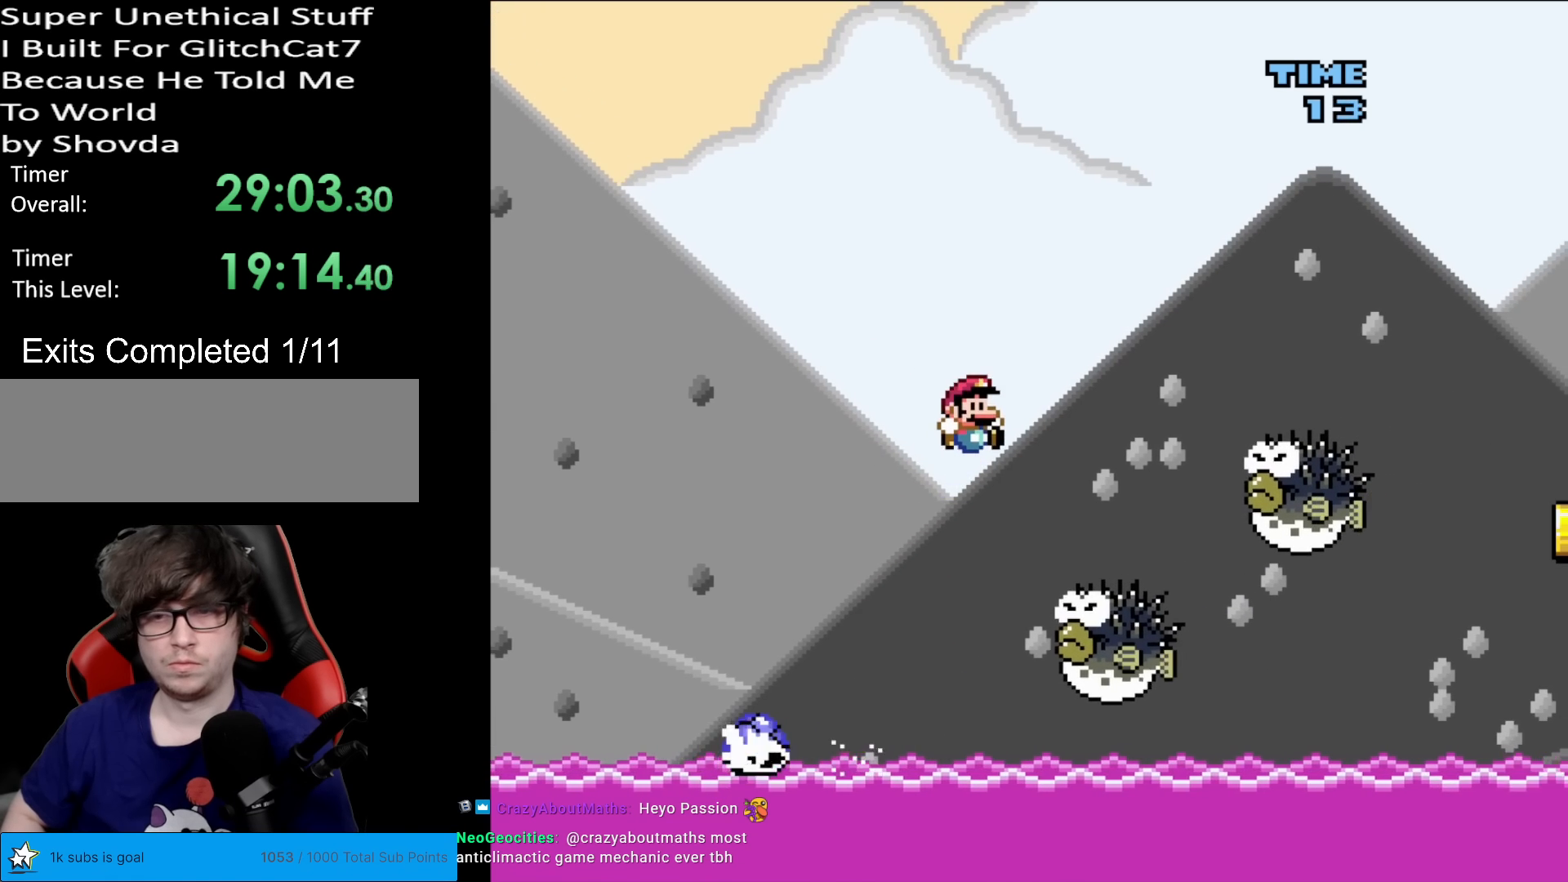
{"buttons": ["B", "Y", "DPAD_LEFT"], "events": [[33, "B", "up"], [116, "B", "down"], [400, "DPAD_RIGHT", "up"], [400, "DPAD_UP", "down"], [417, "DPAD_LEFT", "down"], [450, "DPAD_UP", "up"]]}
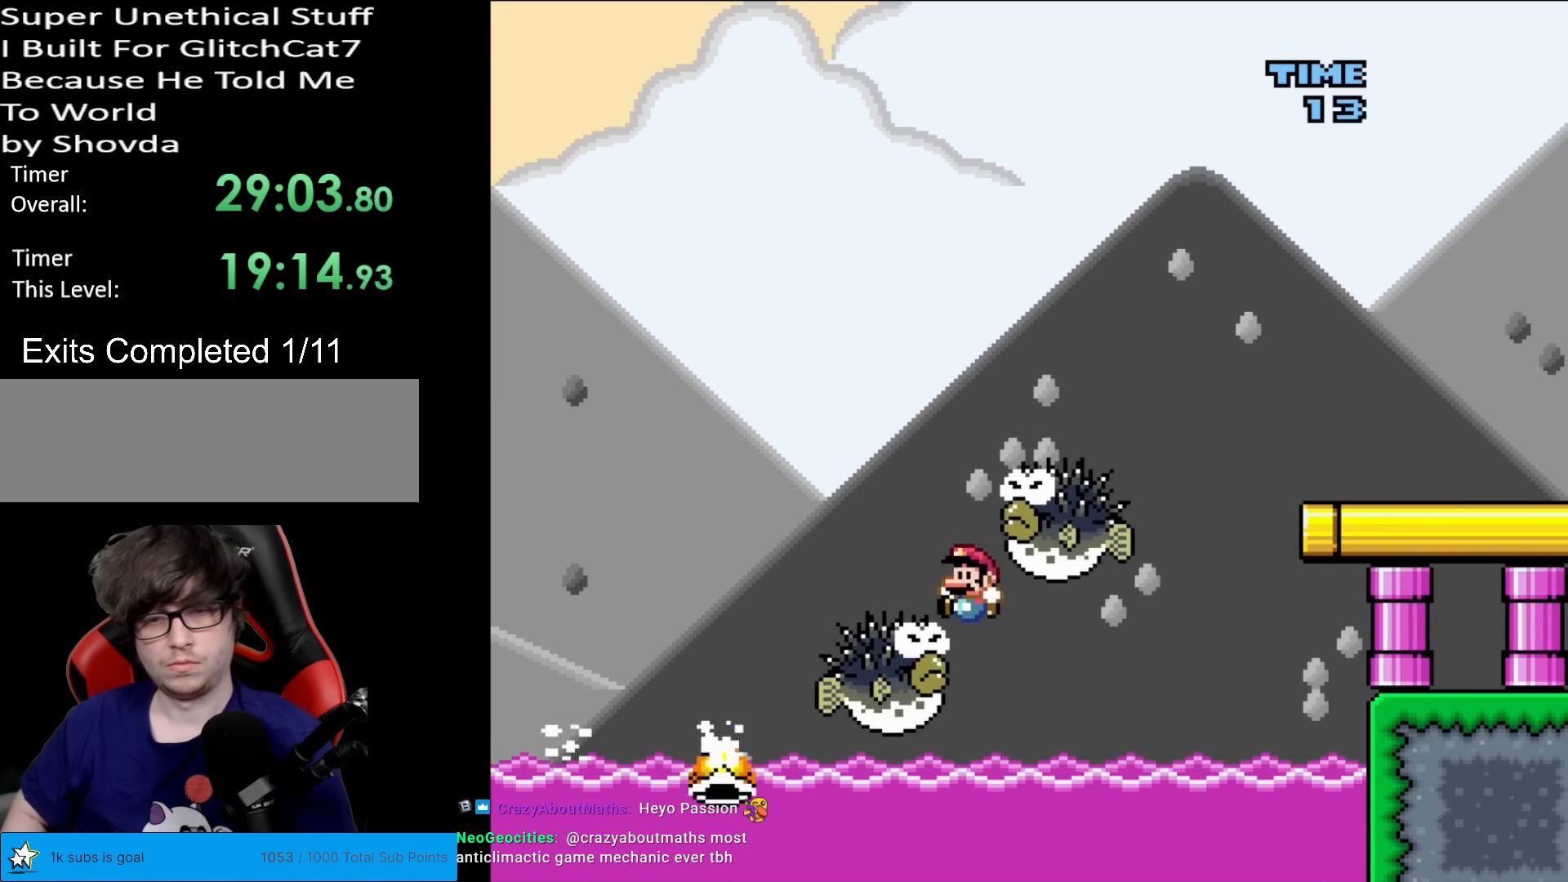
{"buttons": [], "events": [[184, "DPAD_LEFT", "up"], [384, "B", "up"], [501, "Y", "up"]]}
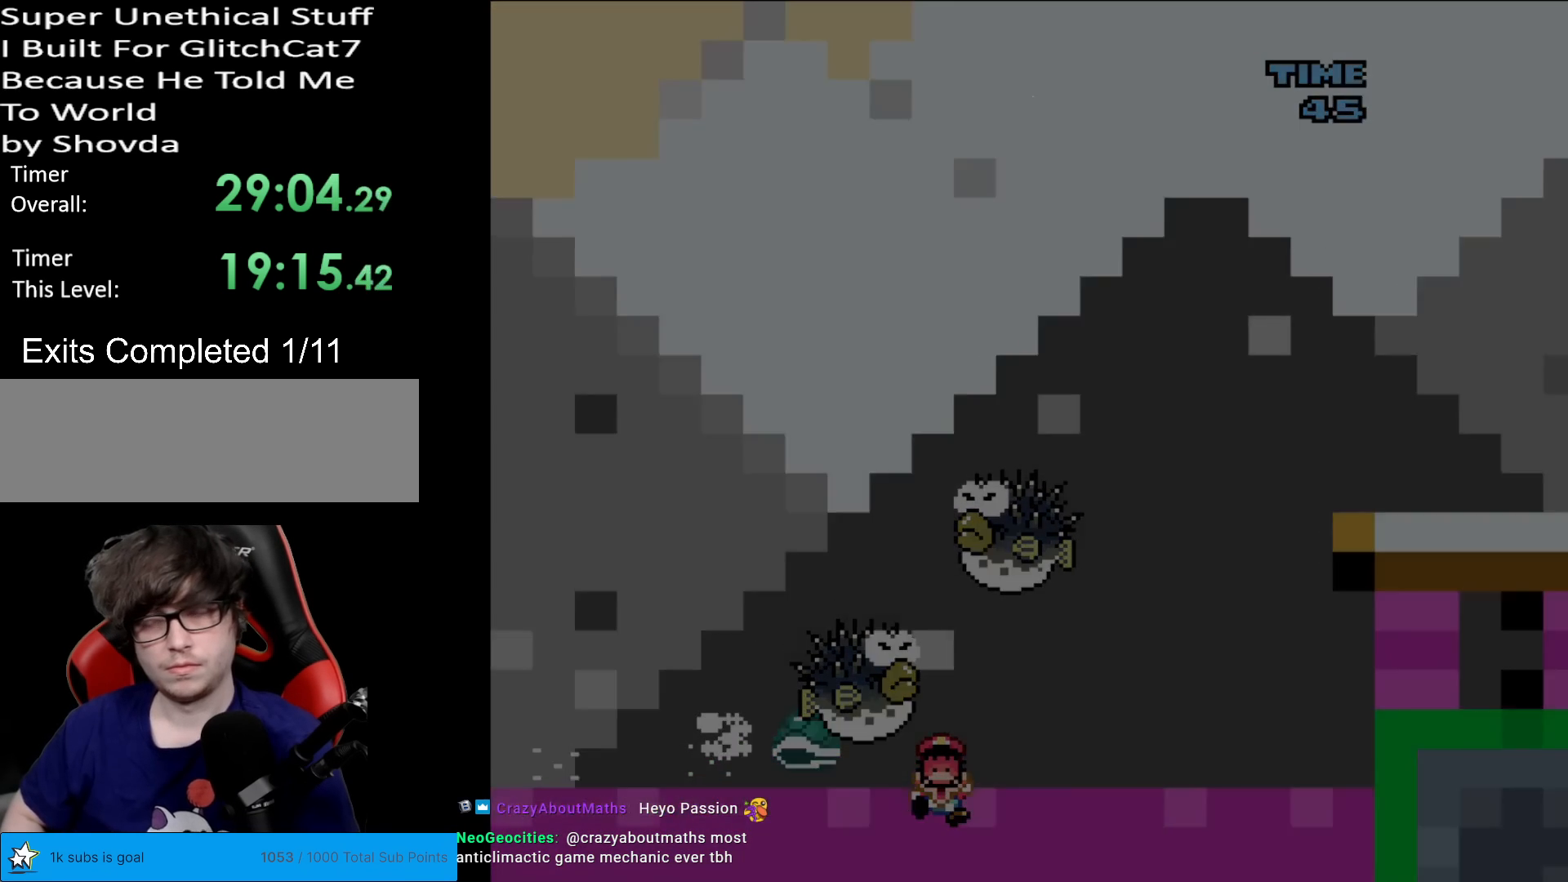
{"buttons": [], "events": []}
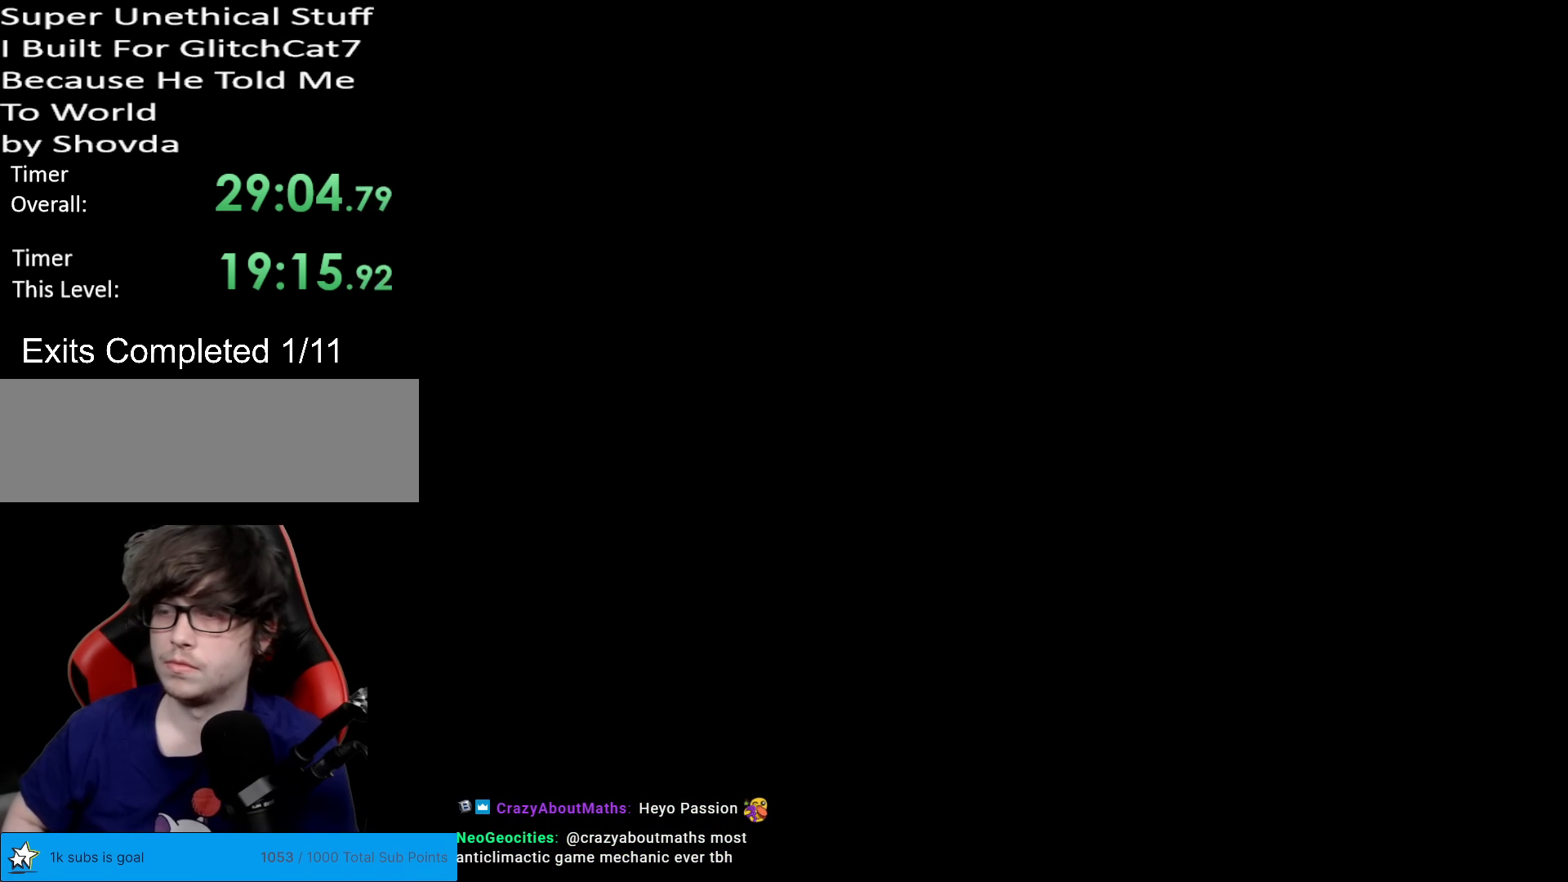
{"buttons": [], "events": []}
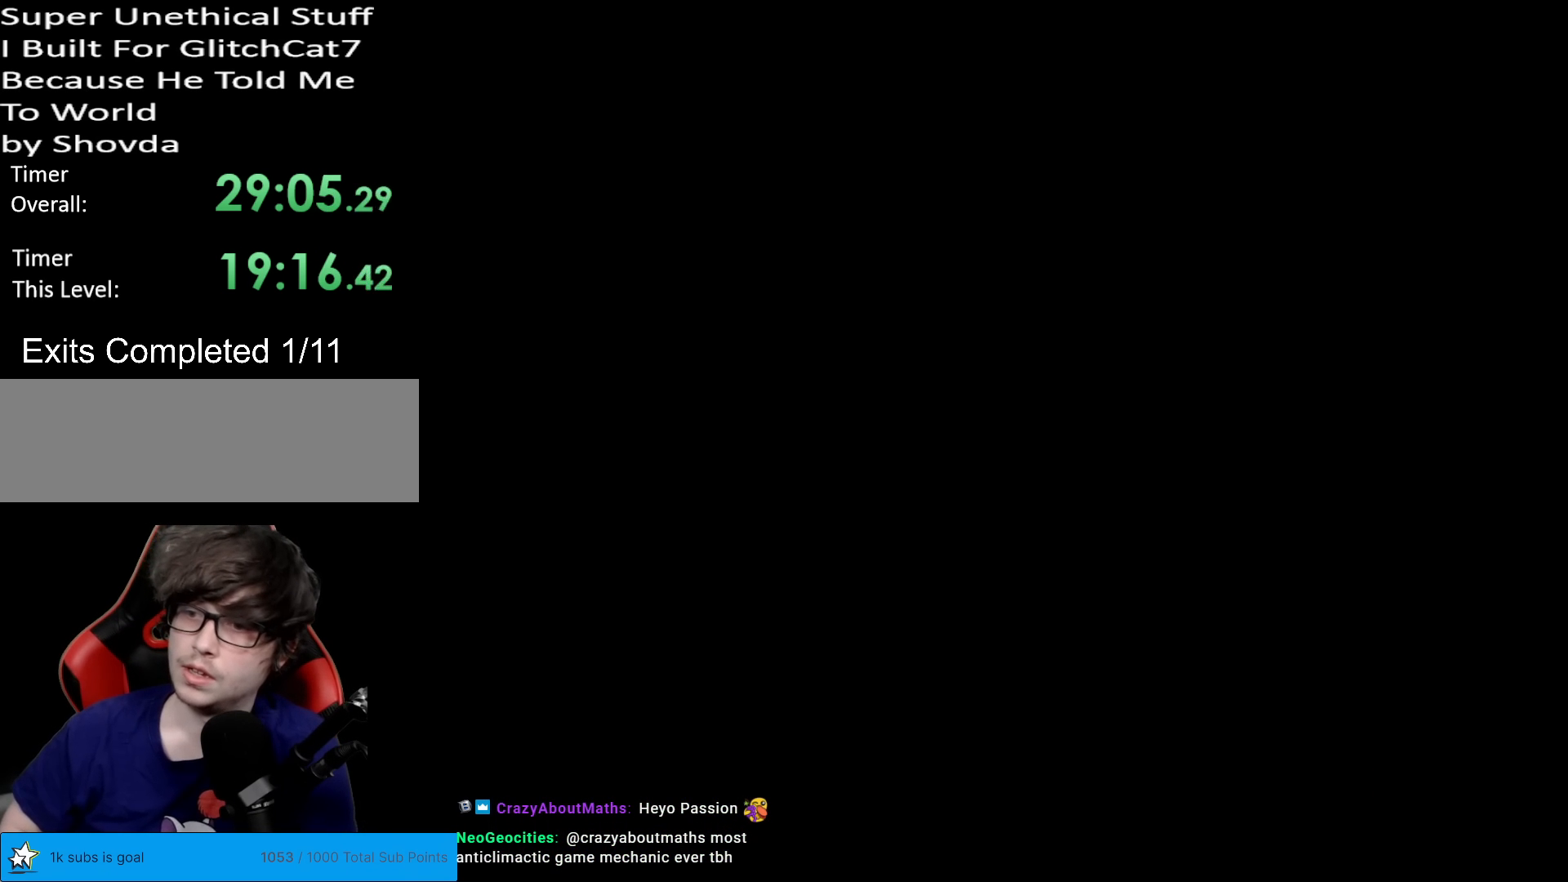
{"buttons": ["B", "Y"], "events": [[450, "Y", "down"], [467, "B", "down"]]}